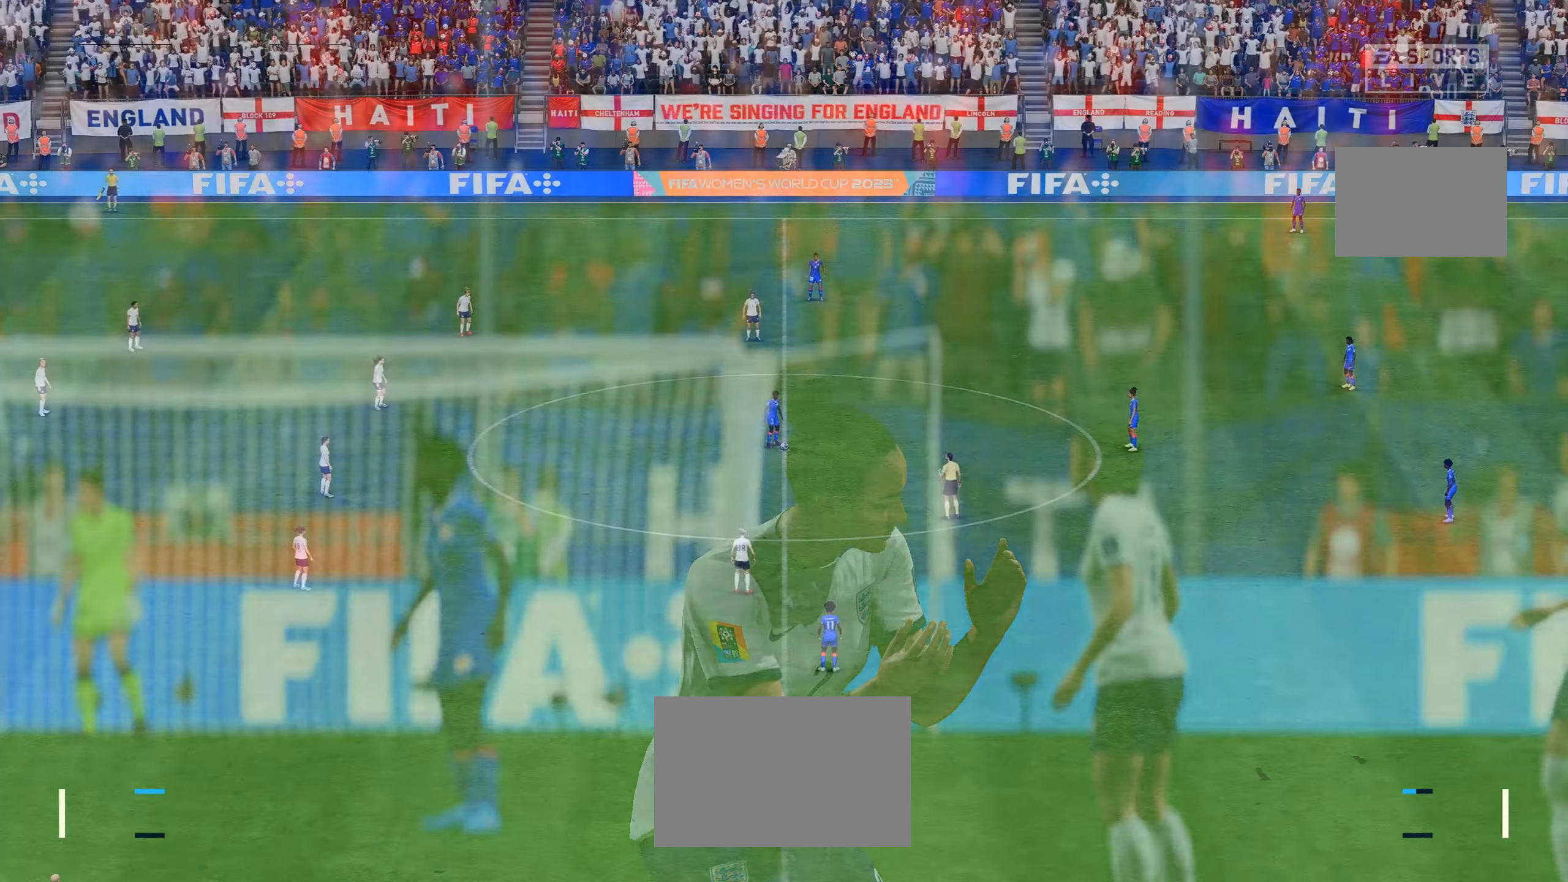
Gameplay with a controller (Xbox layout); each line is a JSON object with the inputs held at the frame after it. "events" lists button and stick changes between this image and that frame as [ms after this image, input, new state], when the widget could be followed in between. Not read: L3 R3.
{"buttons": [], "left_stick": "center", "right_stick": "center", "events": []}
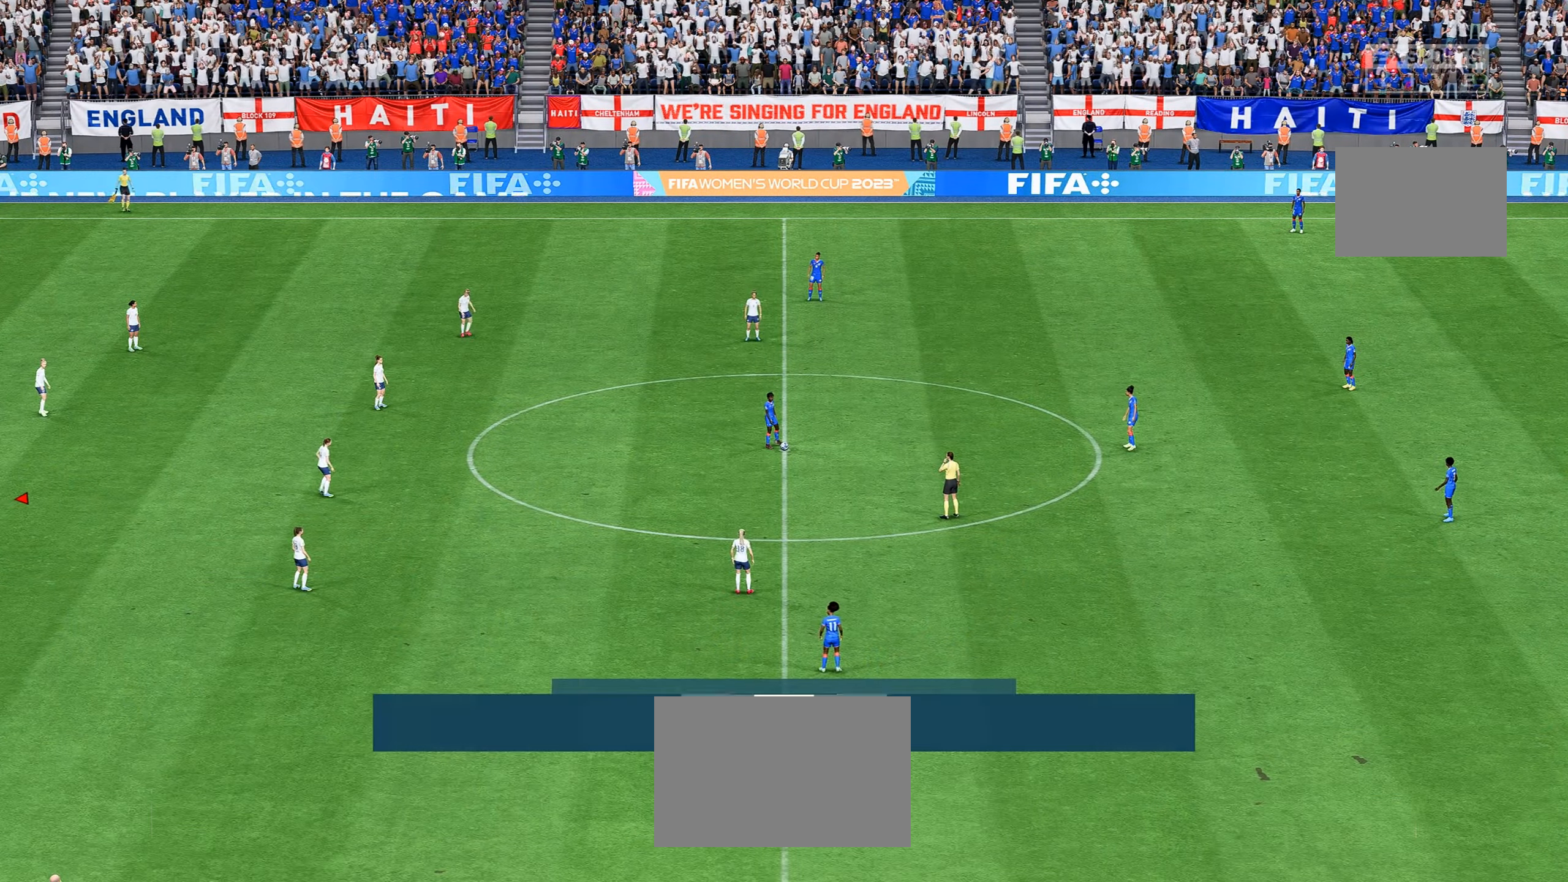
{"buttons": [], "left_stick": "center", "right_stick": "center", "events": []}
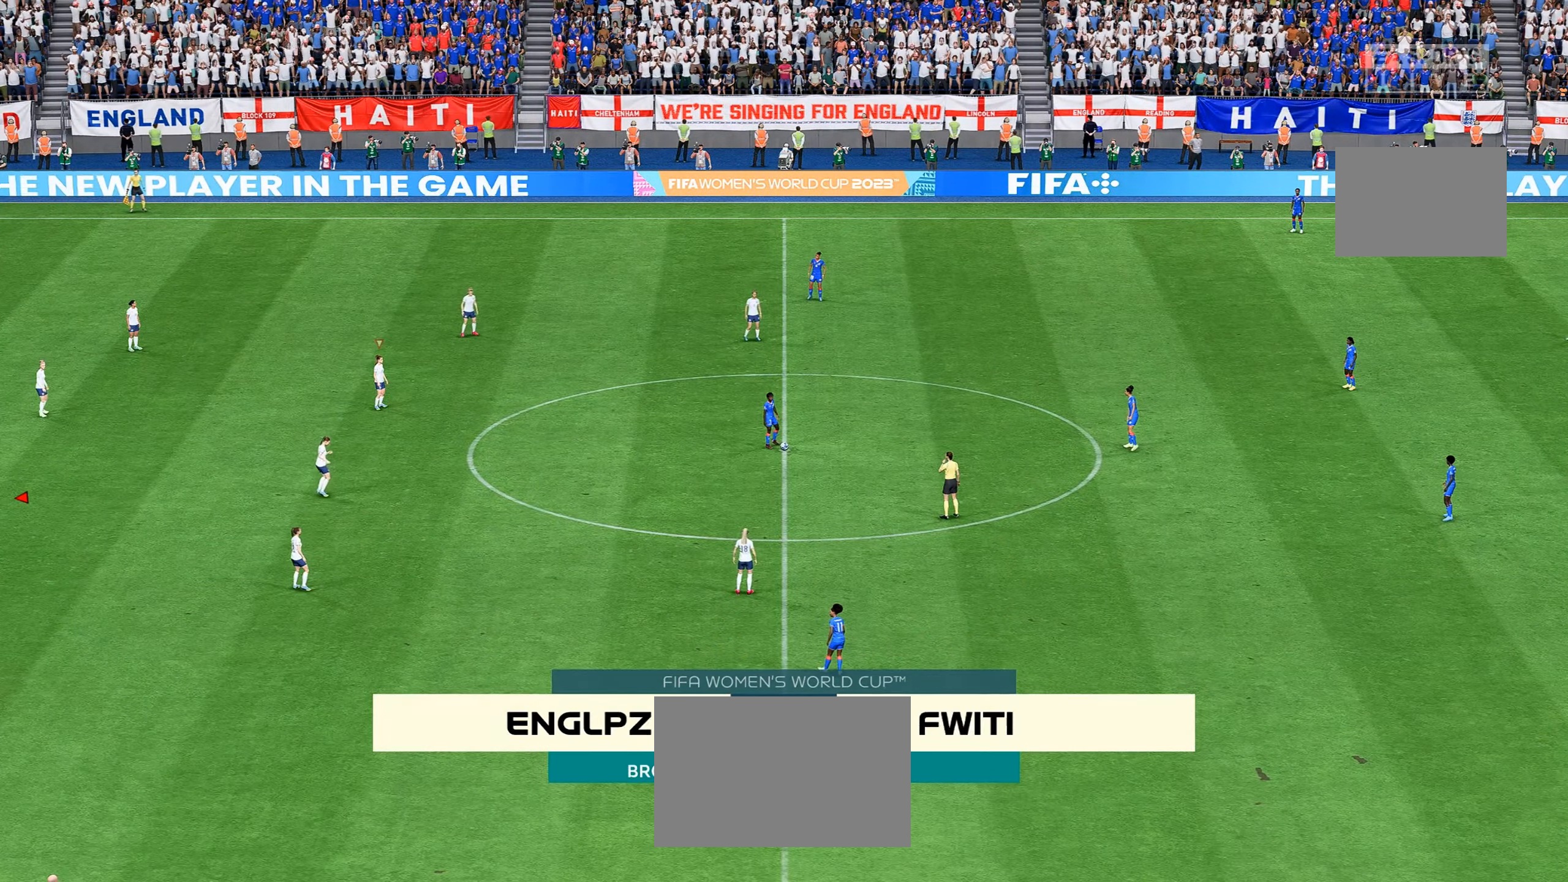
{"buttons": [], "left_stick": "center", "right_stick": "center", "events": []}
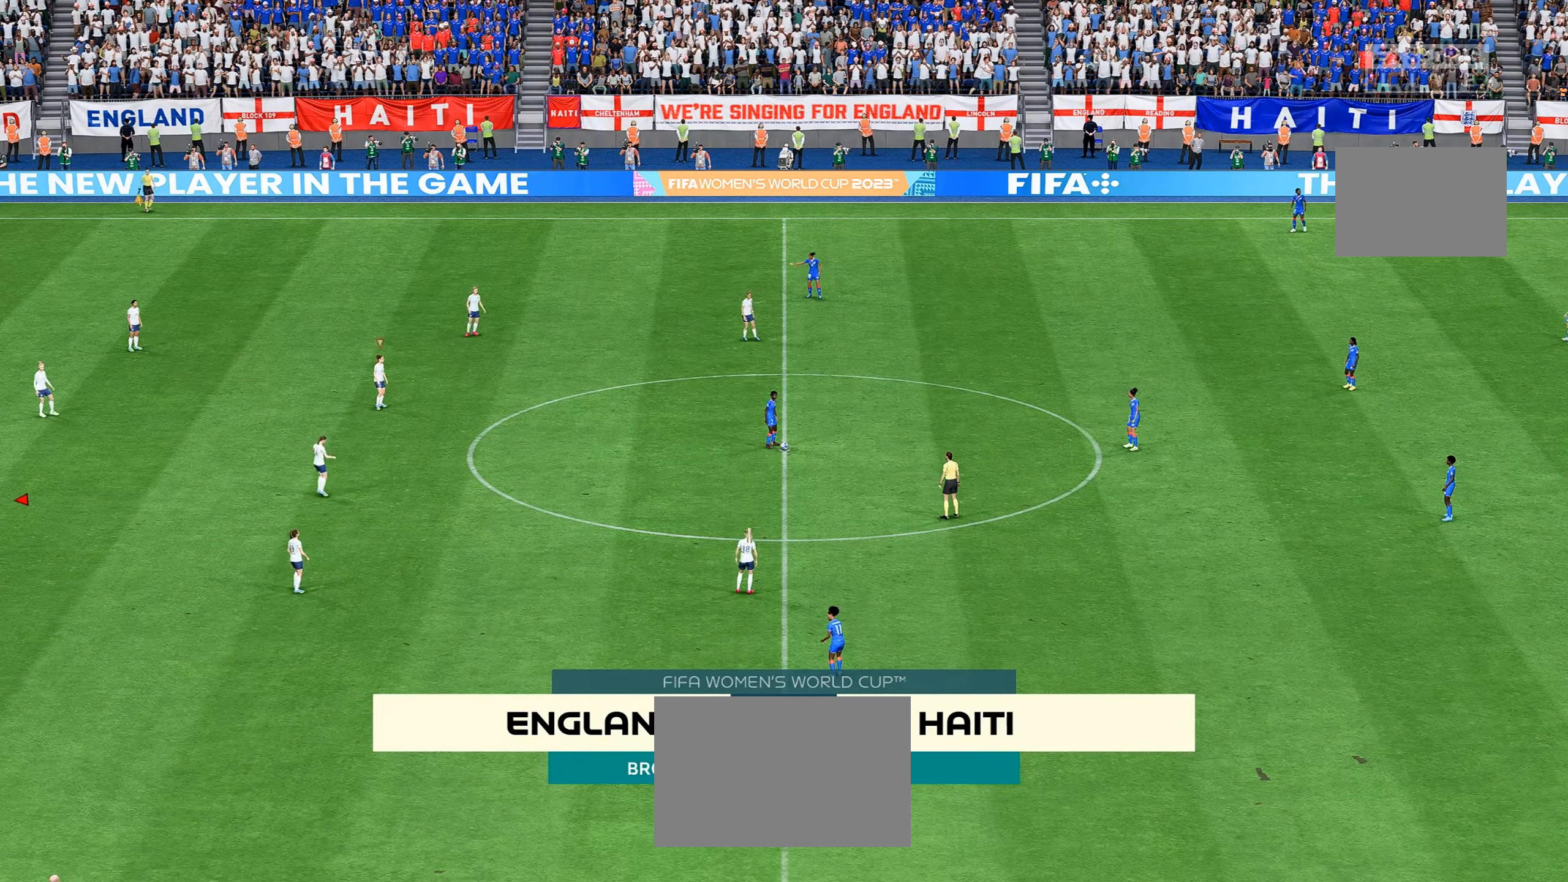
{"buttons": [], "left_stick": "center", "right_stick": "center", "events": []}
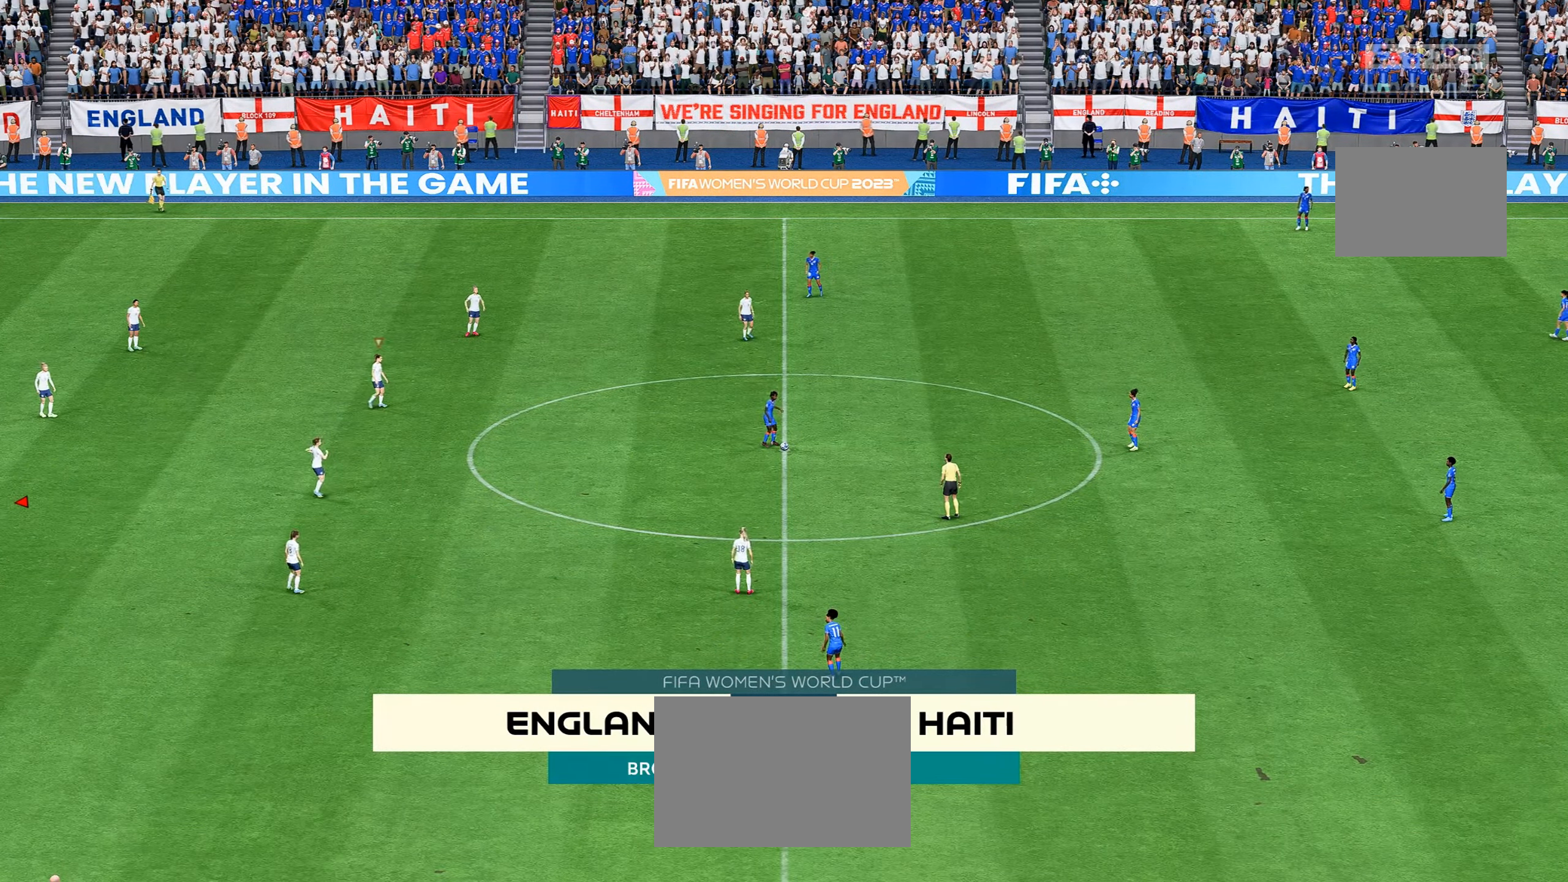
{"buttons": [], "left_stick": "center", "right_stick": "center", "events": []}
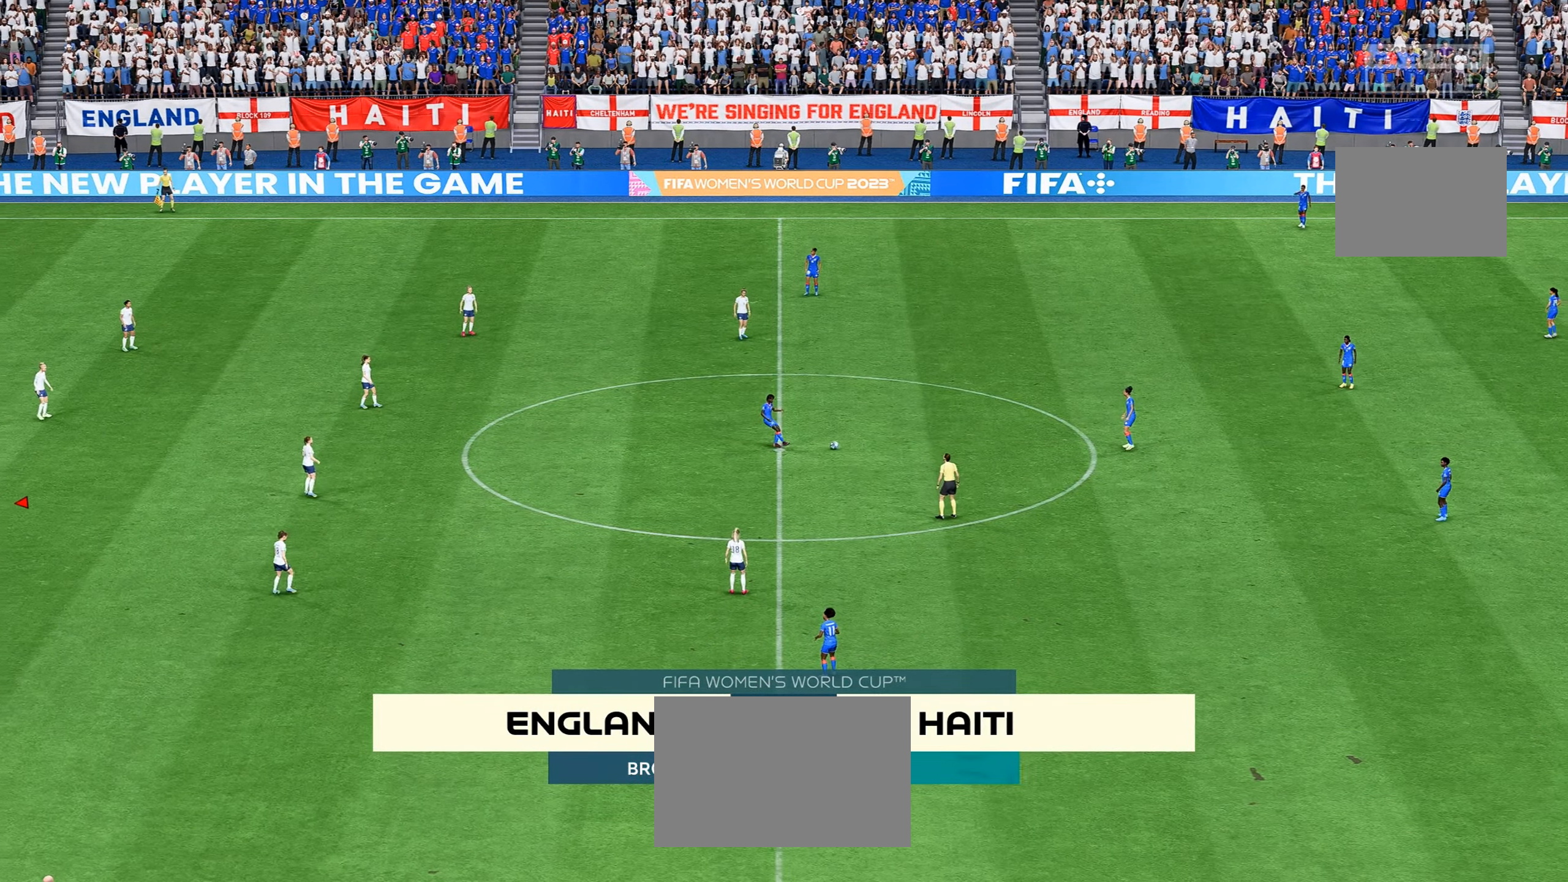
{"buttons": [], "left_stick": "center", "right_stick": "center", "events": []}
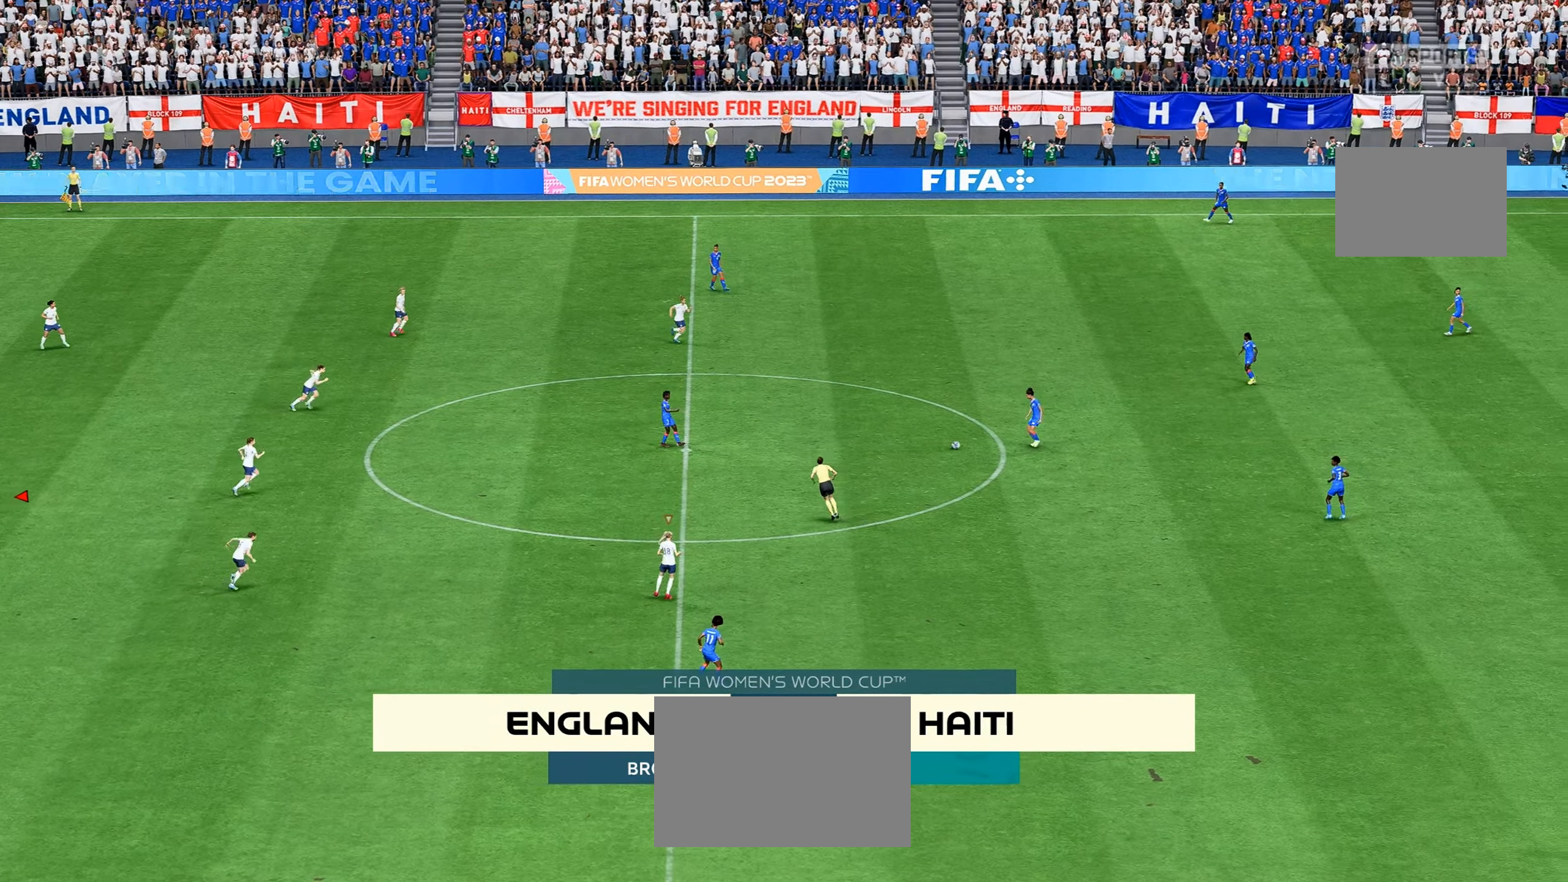
{"buttons": [], "left_stick": "center", "right_stick": "center", "events": []}
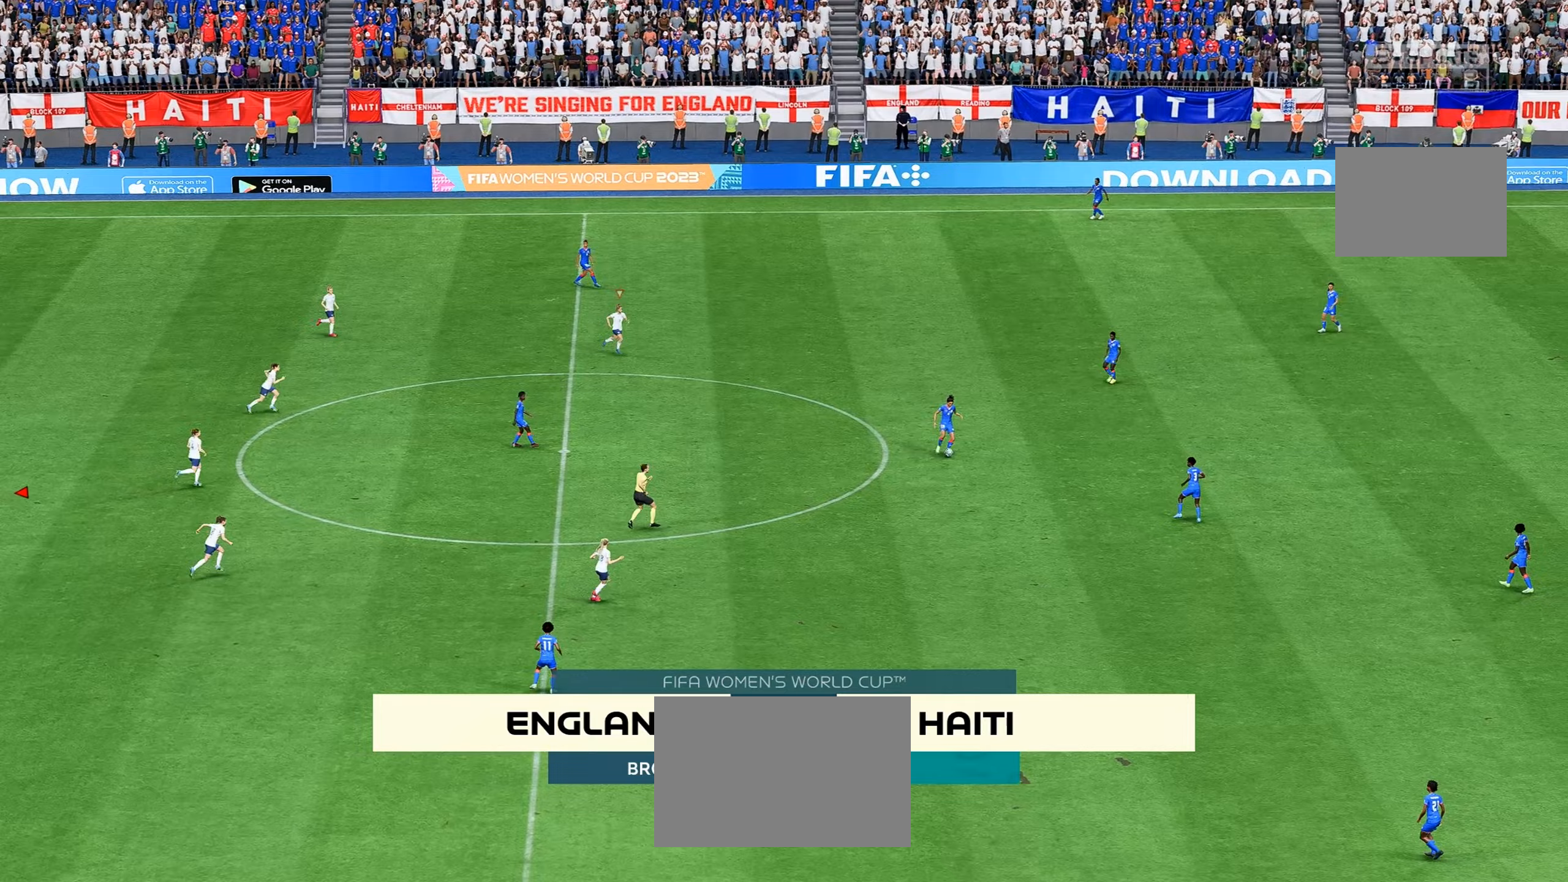
{"buttons": [], "left_stick": "down", "right_stick": "center", "events": [[133, "left_stick", "left"], [350, "left_stick", "down"]]}
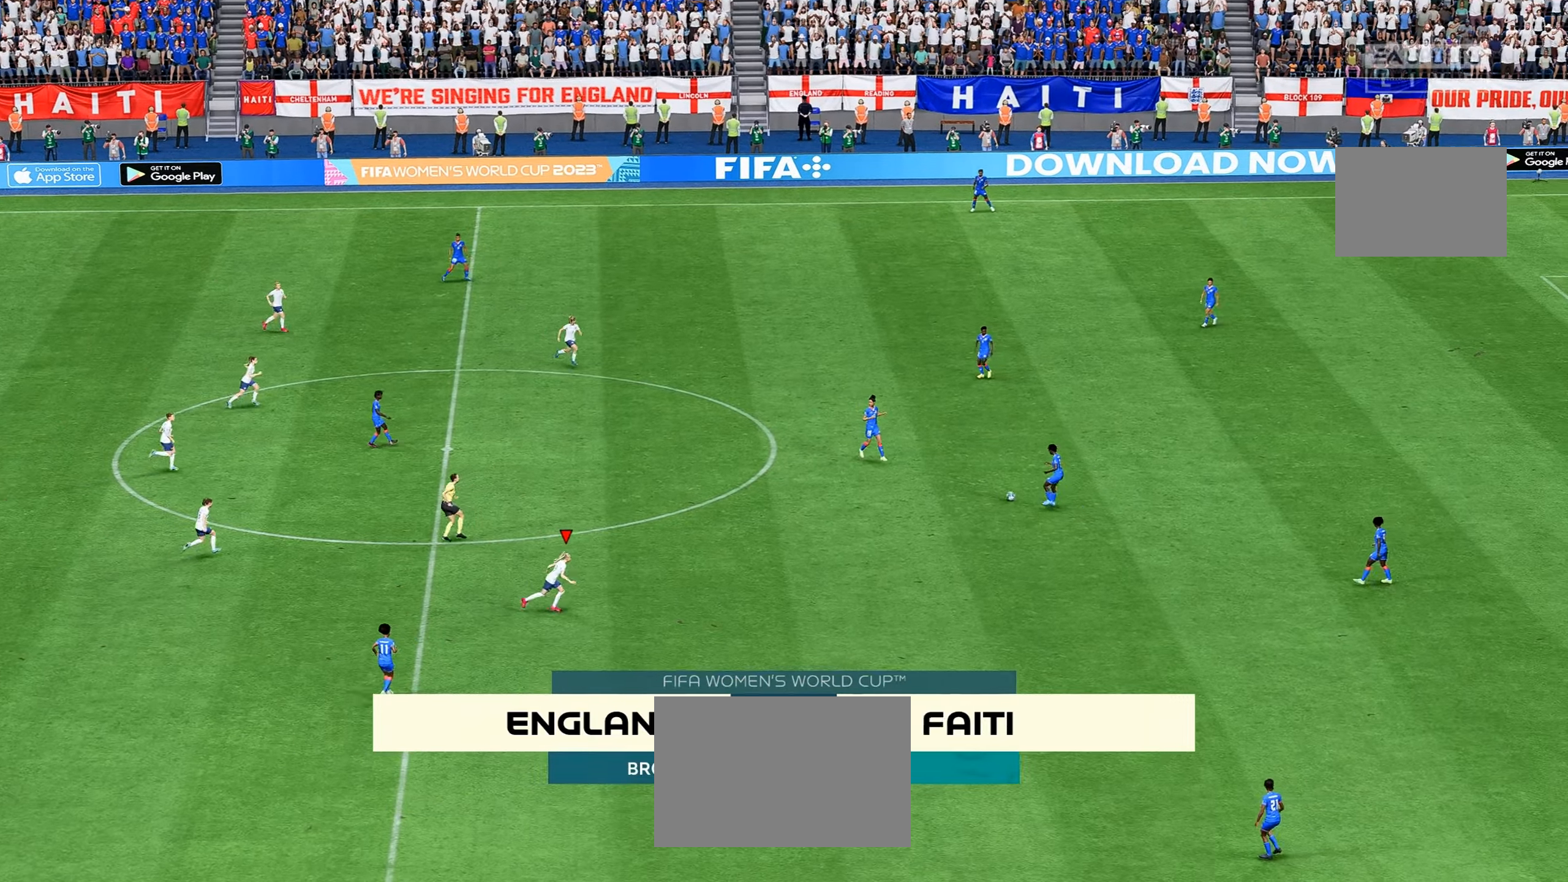
{"buttons": [], "left_stick": "center", "right_stick": "center", "events": [[467, "left_stick", "center"]]}
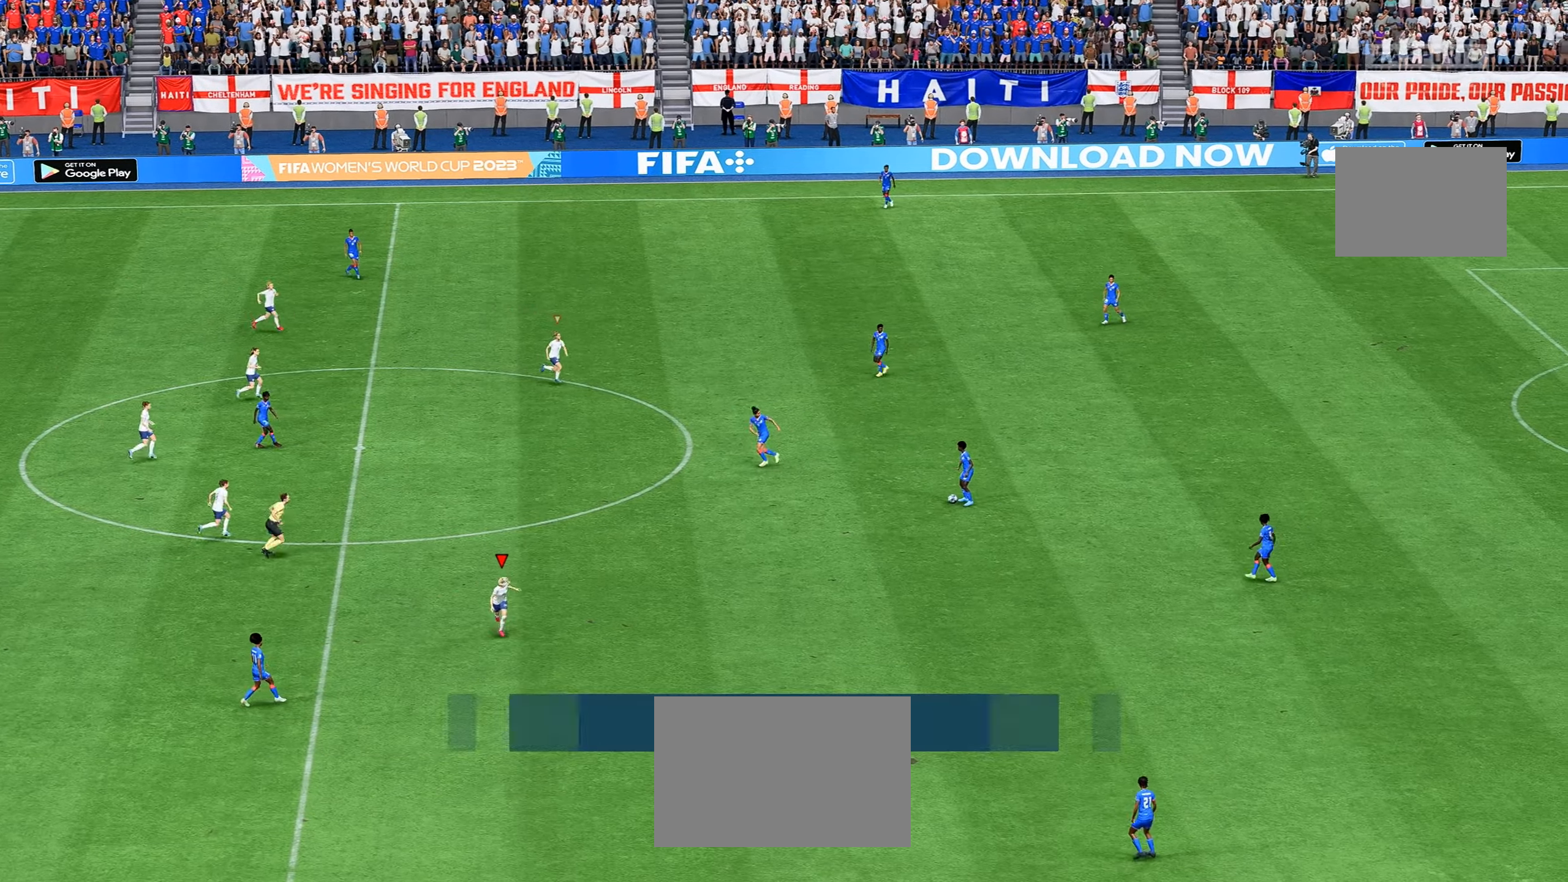
{"buttons": [], "left_stick": "down", "right_stick": "center", "events": [[133, "left_stick", "down-right"], [333, "left_stick", "down"]]}
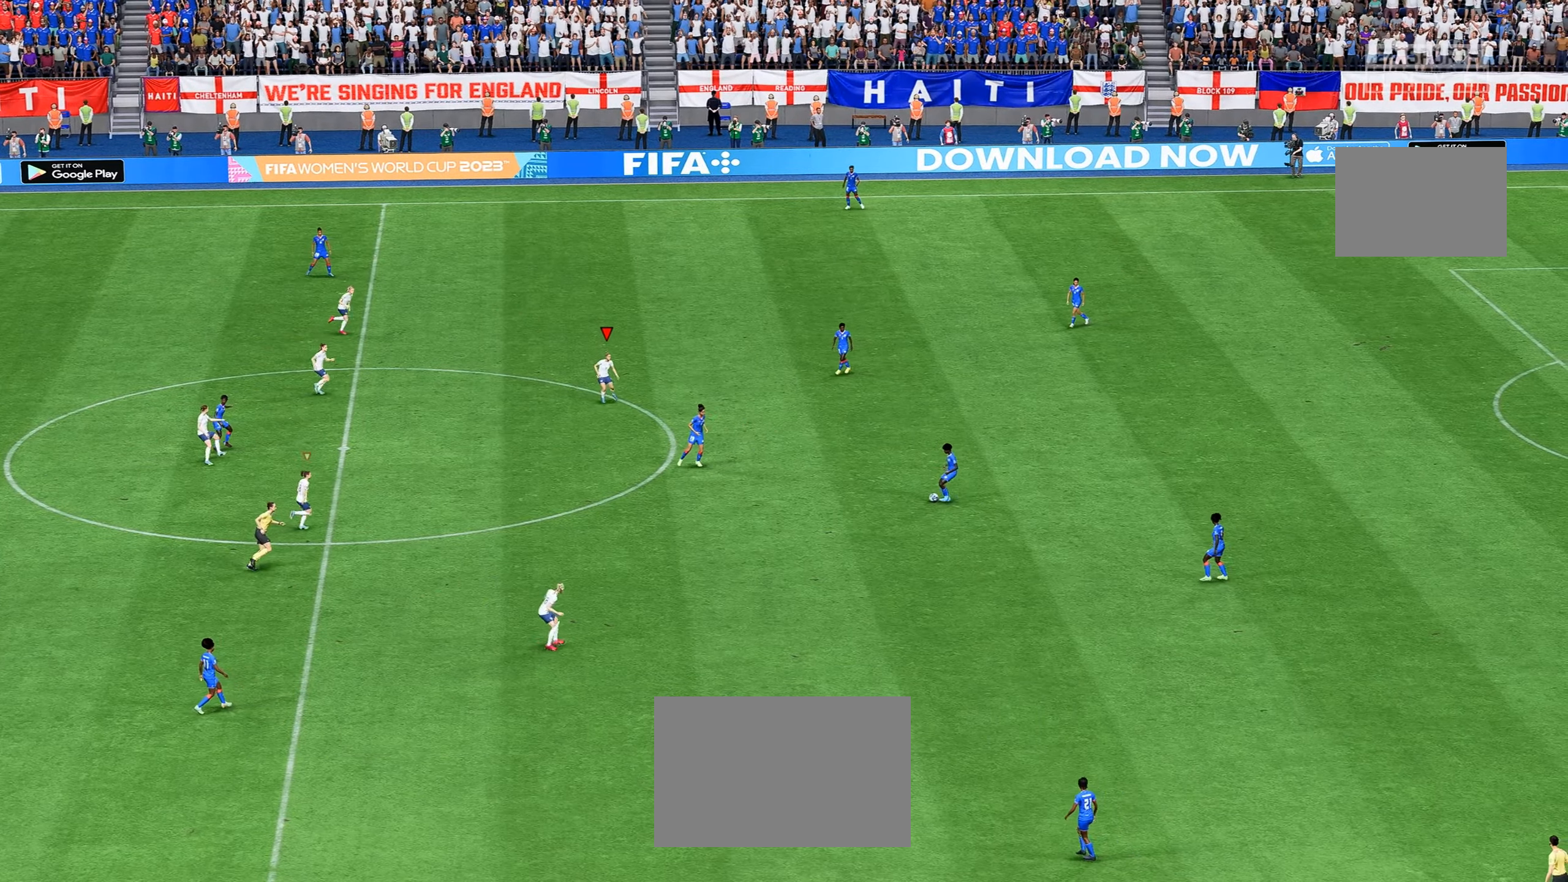
{"buttons": [], "left_stick": "down", "right_stick": "center", "events": []}
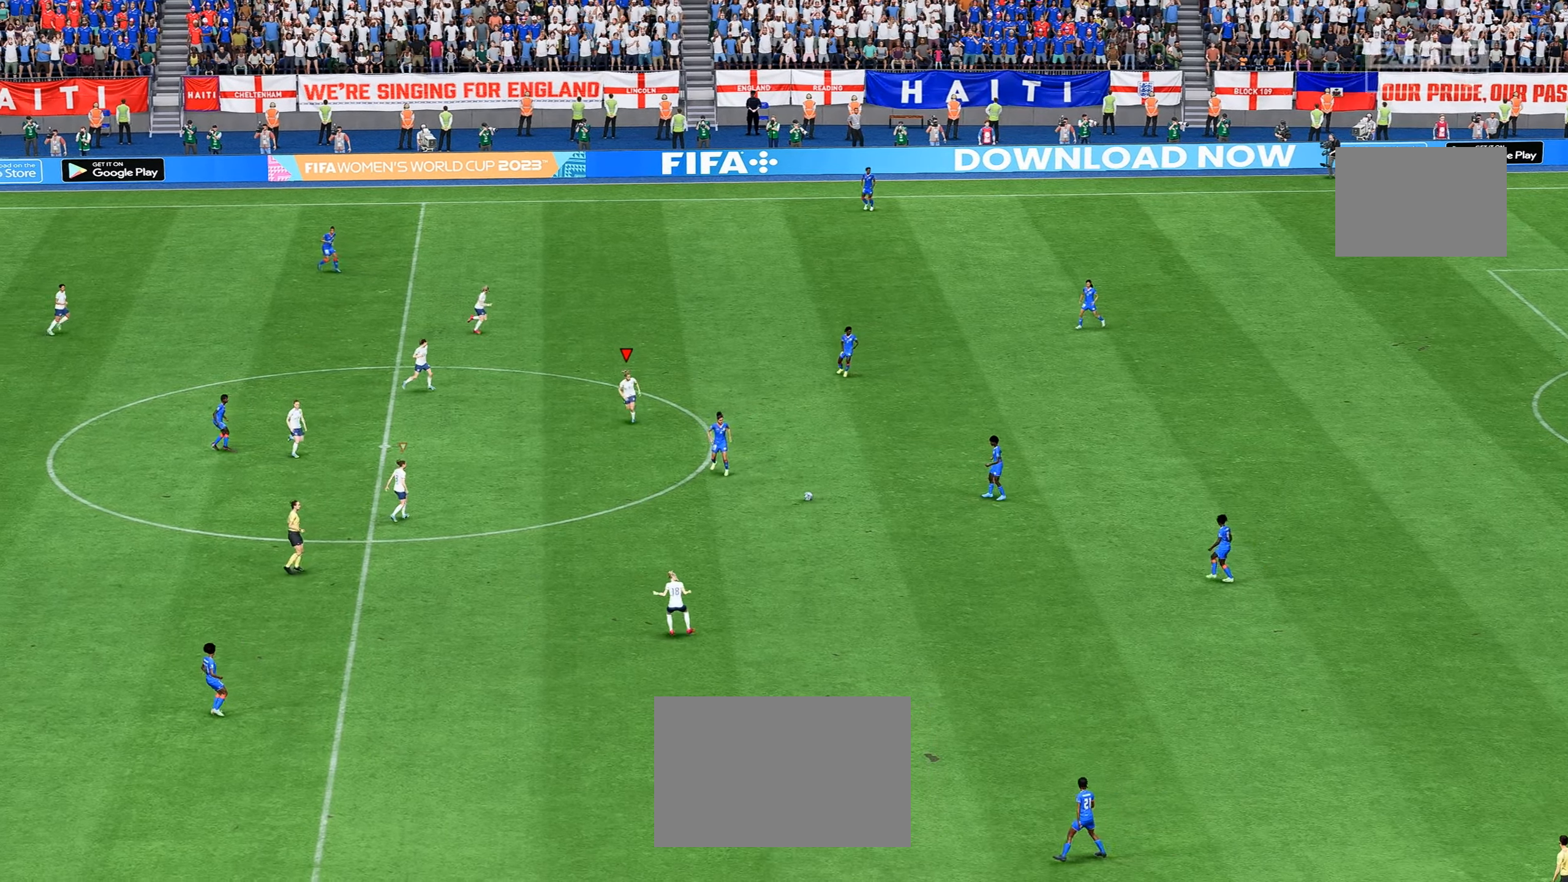
{"buttons": [], "left_stick": "down", "right_stick": "center", "events": []}
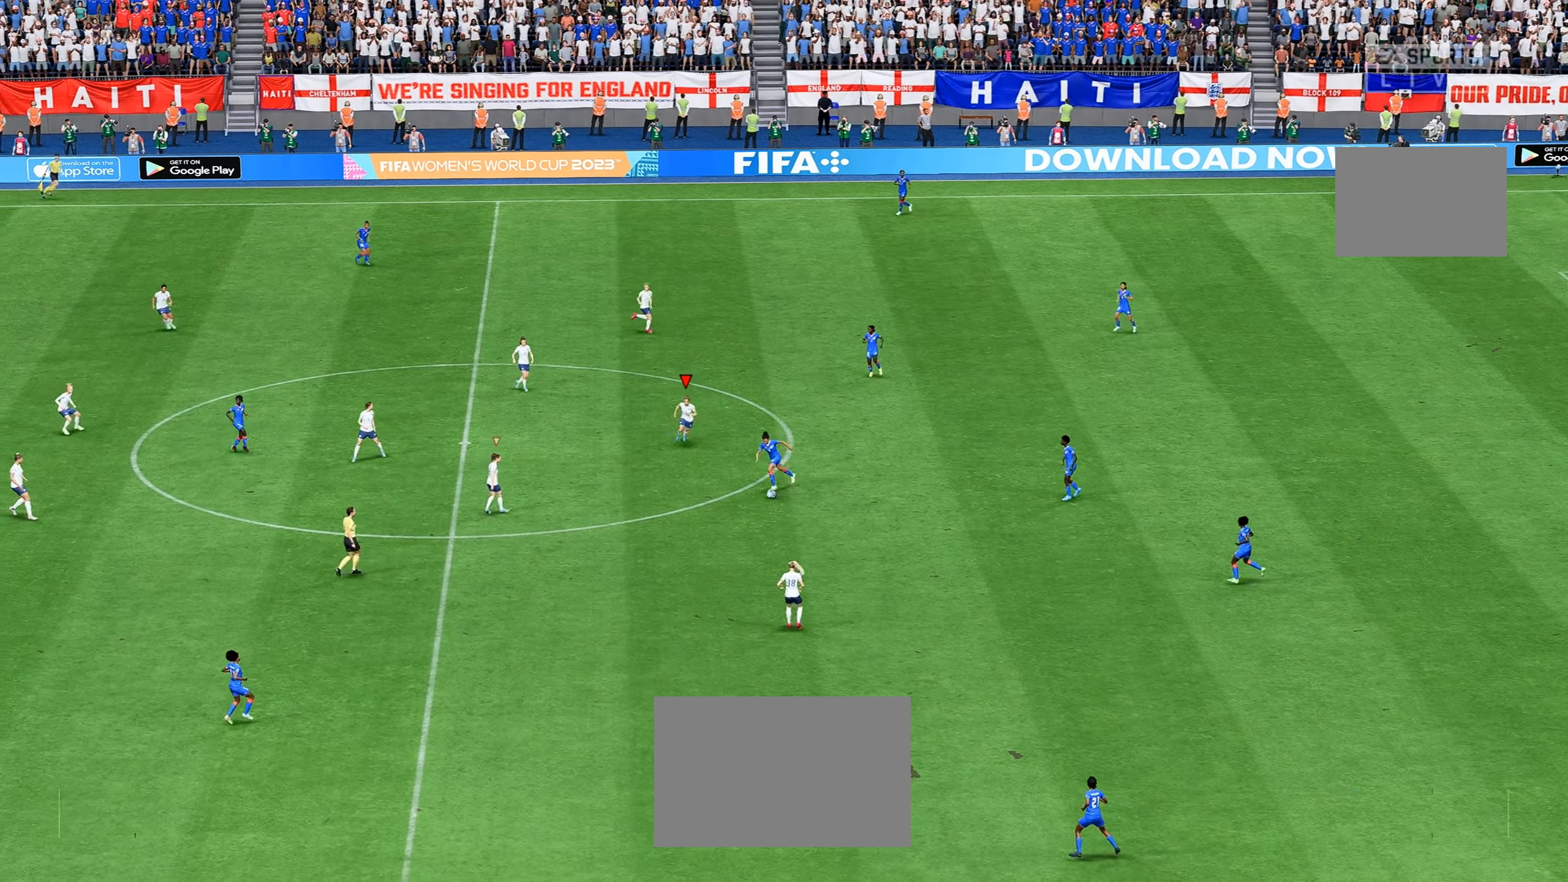
{"buttons": ["R2"], "left_stick": "down-left", "right_stick": "center", "events": [[100, "R2", "down"], [433, "left_stick", "down-left"]]}
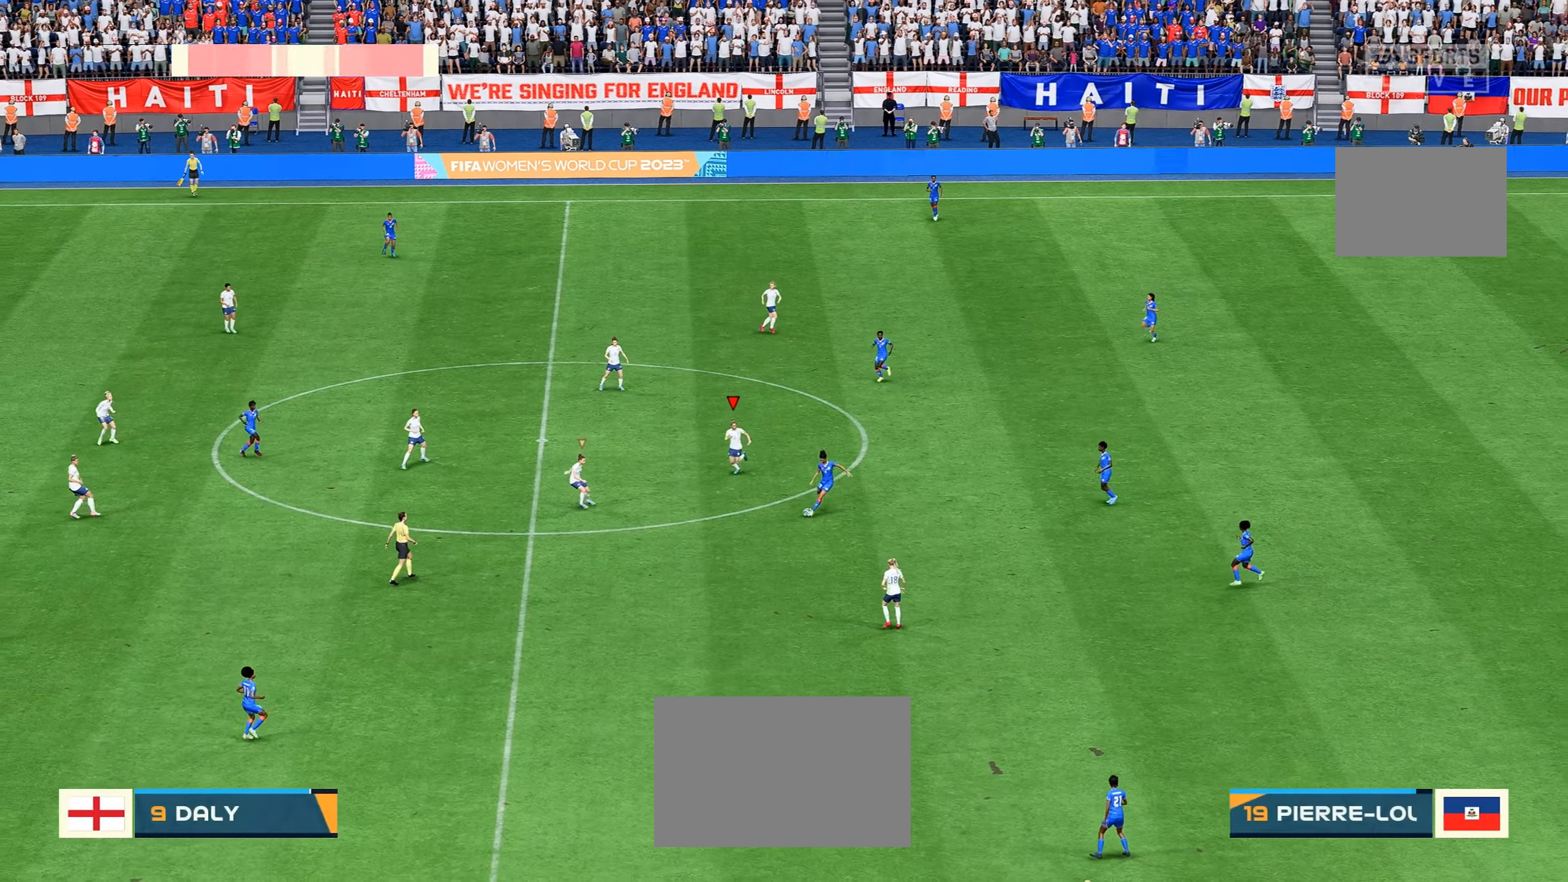
{"buttons": ["R2"], "left_stick": "down", "right_stick": "center", "events": [[67, "left_stick", "down"], [317, "L2", "down"], [367, "L2", "up"]]}
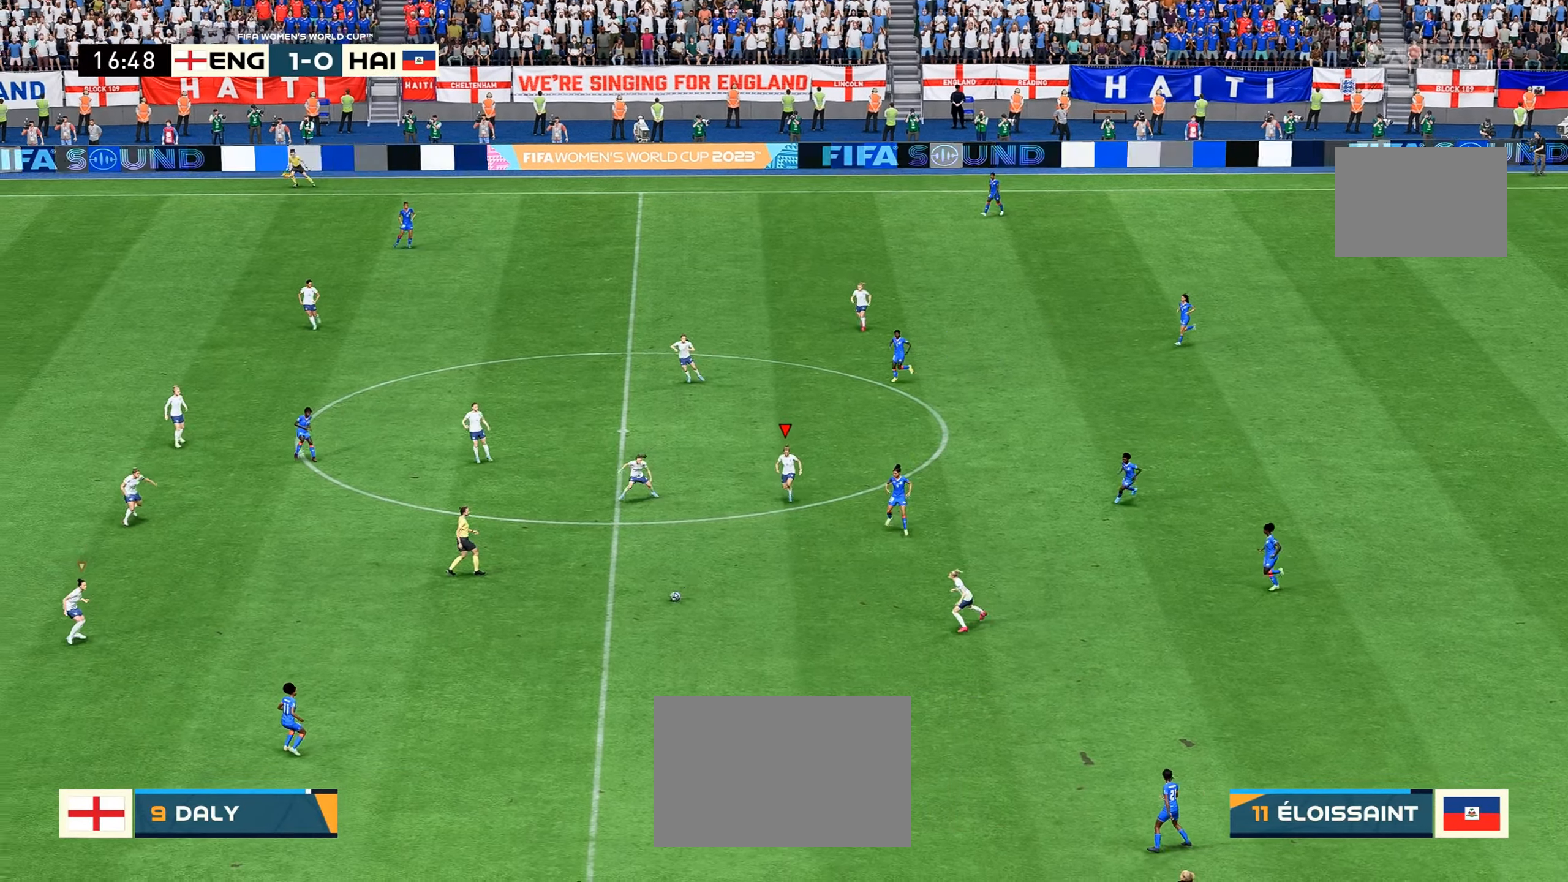
{"buttons": [], "left_stick": "down", "right_stick": "center", "events": [[233, "R2", "up"]]}
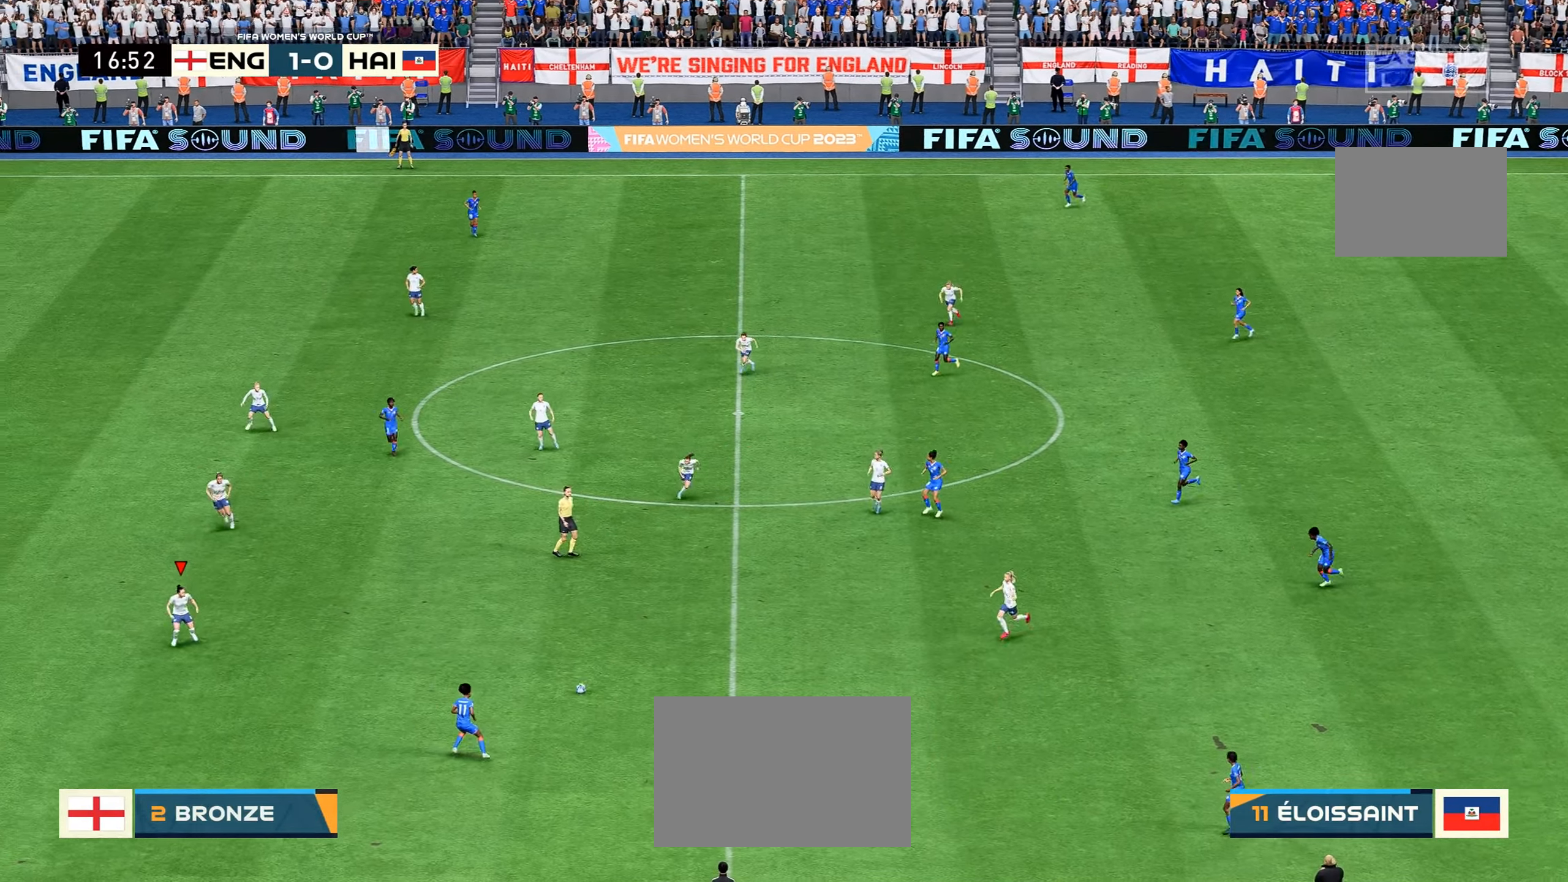
{"buttons": ["R2"], "left_stick": "down-right", "right_stick": "center", "events": [[117, "left_stick", "down-right"], [367, "R2", "down"]]}
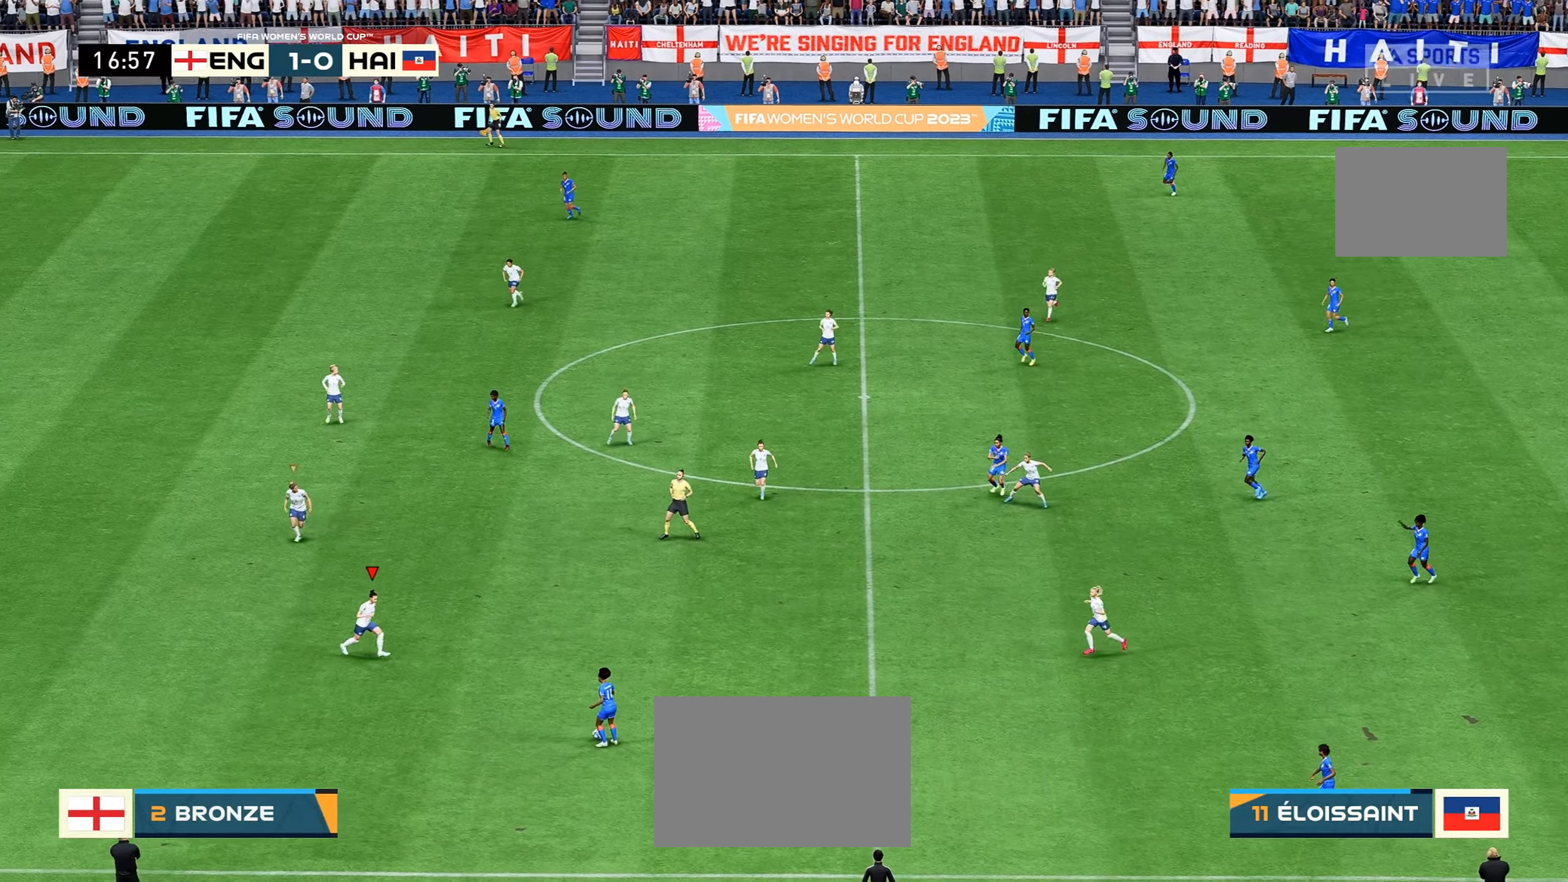
{"buttons": ["L2", "R2"], "left_stick": "down", "right_stick": "center", "events": [[83, "left_stick", "down"], [150, "R2", "up"], [317, "L2", "down"], [400, "R2", "down"]]}
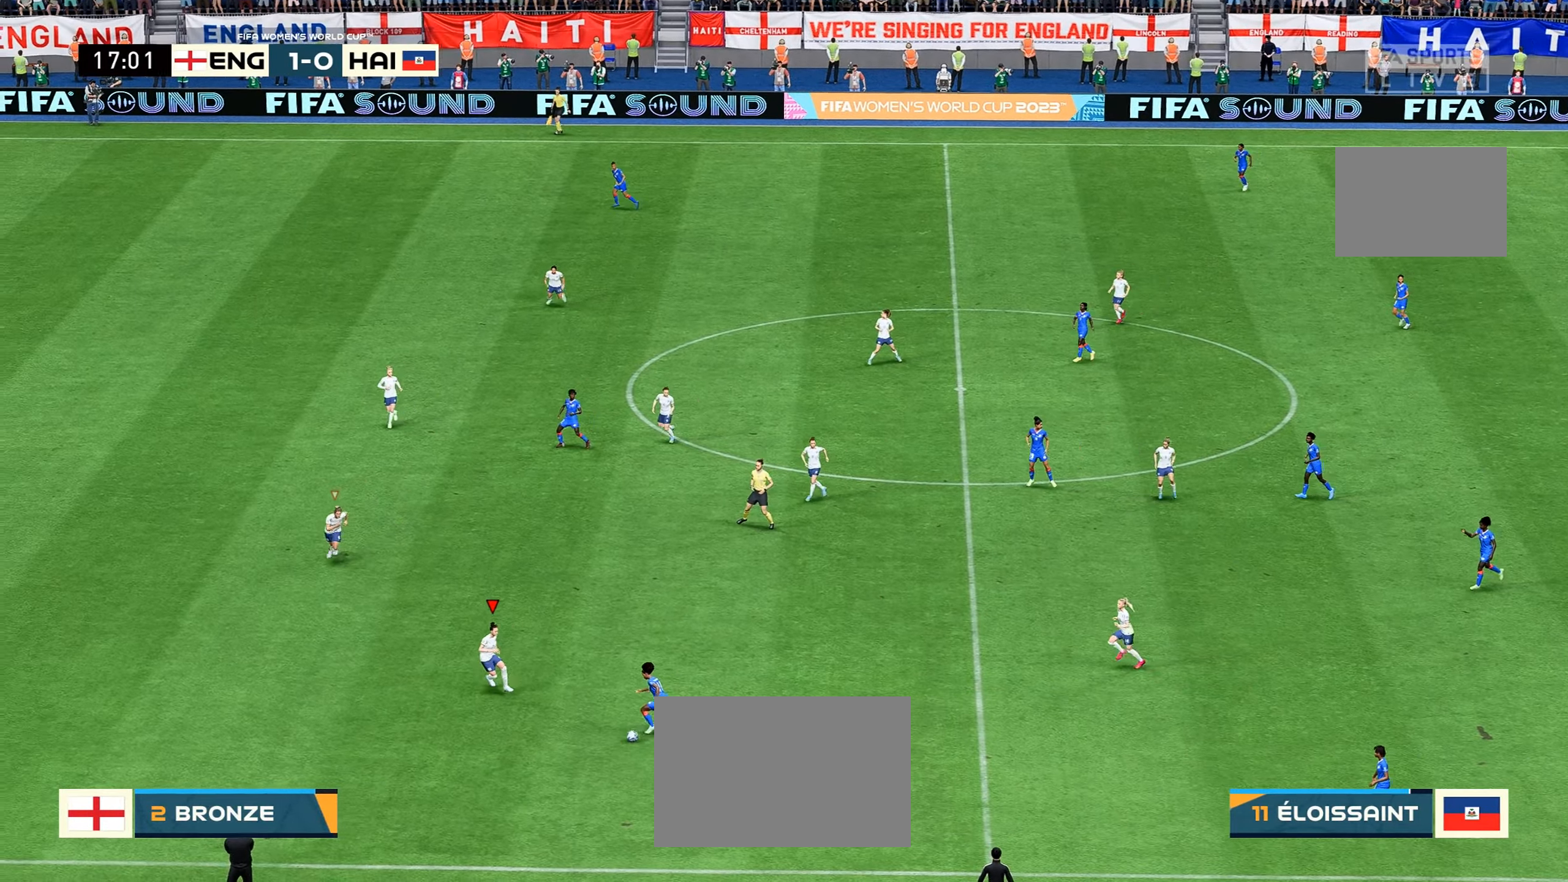
{"buttons": [], "left_stick": "right", "right_stick": "center", "events": [[367, "left_stick", "down-right"], [417, "L2", "up"], [417, "R2", "up"], [484, "left_stick", "right"]]}
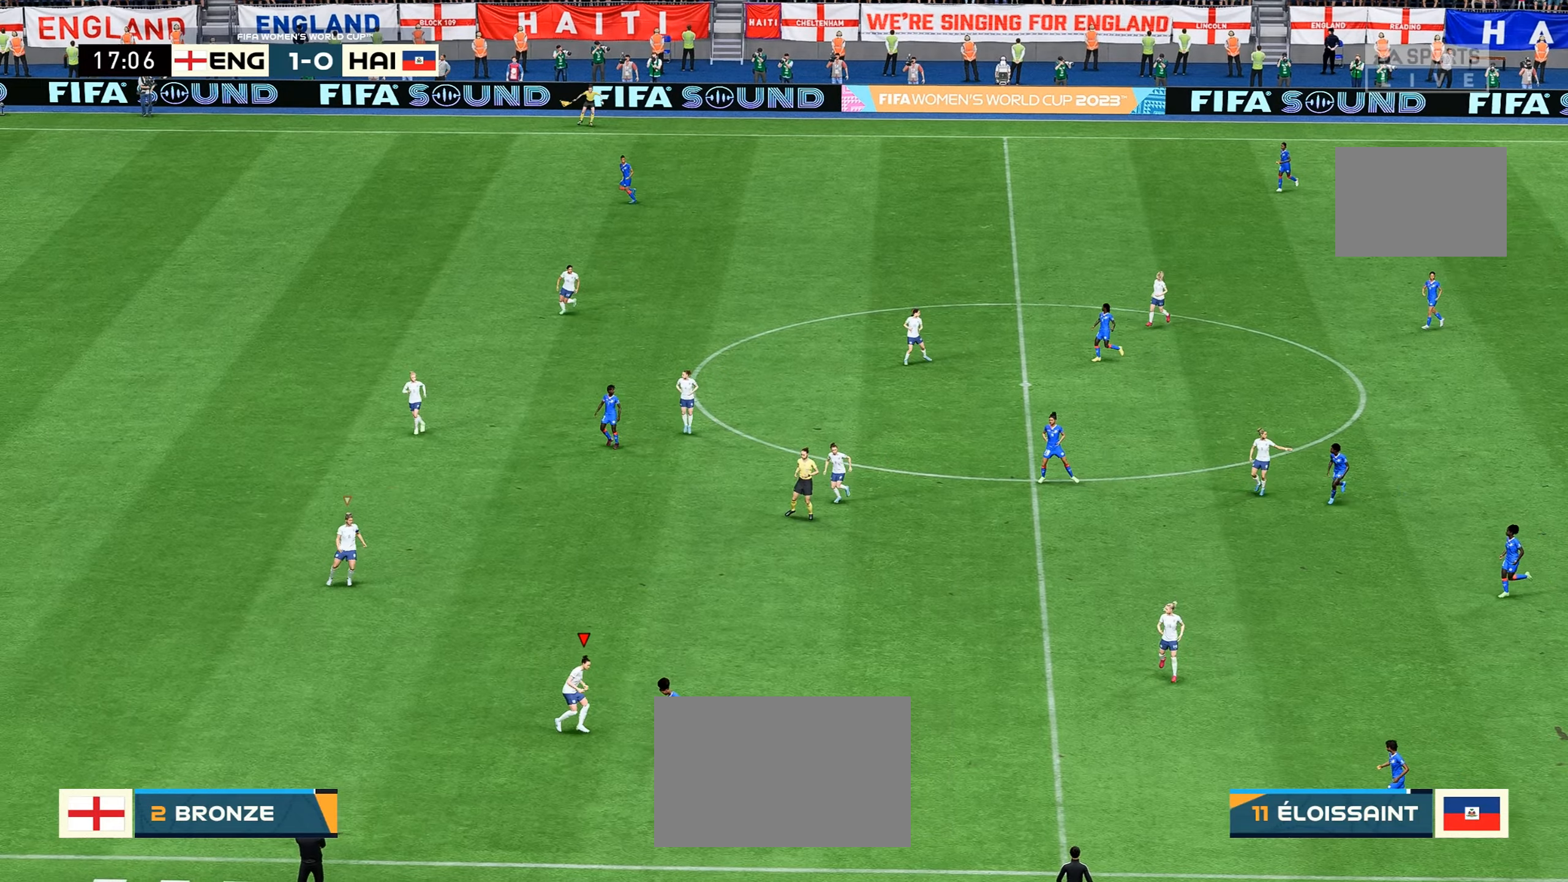
{"buttons": ["L2", "R2"], "left_stick": "down-left", "right_stick": "center", "events": [[200, "R2", "down"], [234, "left_stick", "down-right"], [334, "L2", "down"], [484, "left_stick", "down-left"]]}
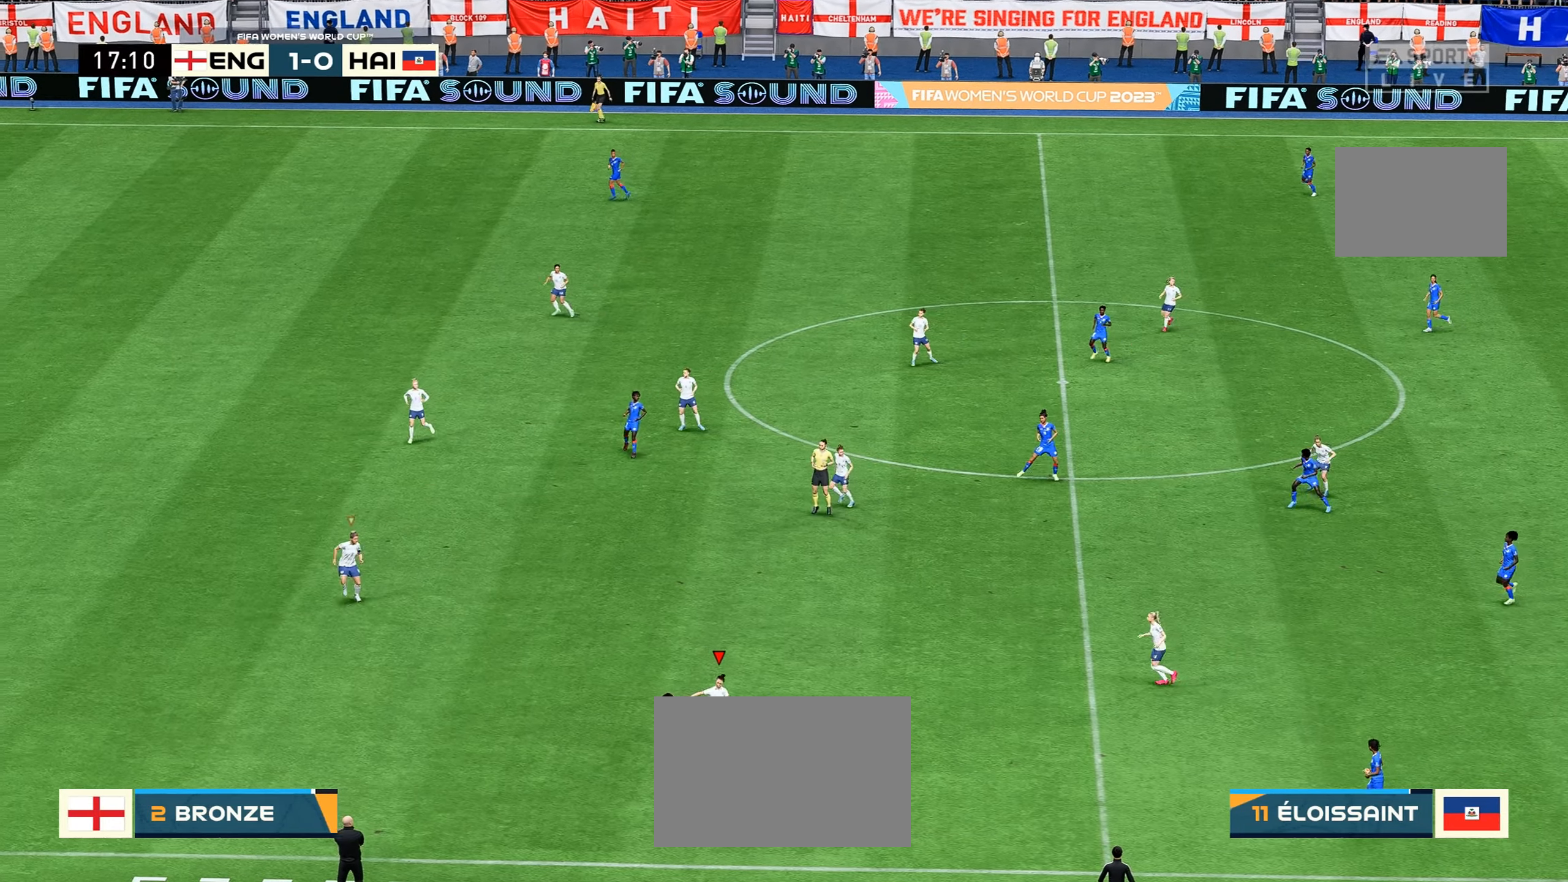
{"buttons": [], "left_stick": "left", "right_stick": "center", "events": [[34, "L2", "up"], [34, "R2", "up"], [167, "R2", "down"], [200, "left_stick", "left"], [417, "R2", "up"]]}
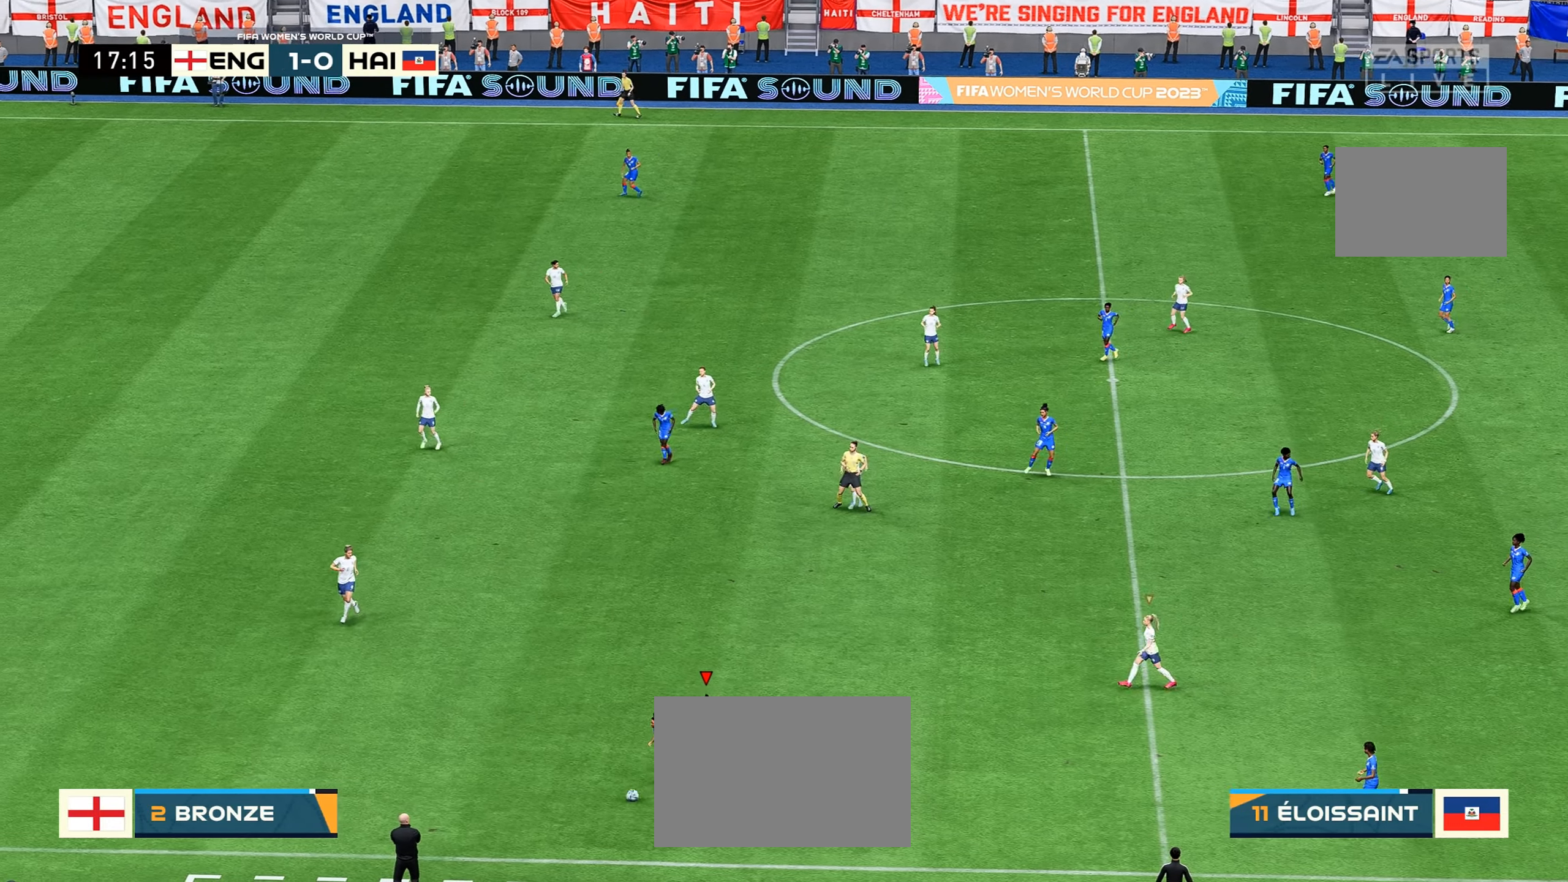
{"buttons": ["R2"], "left_stick": "down-left", "right_stick": "center", "events": [[84, "R2", "down"], [467, "left_stick", "down-left"]]}
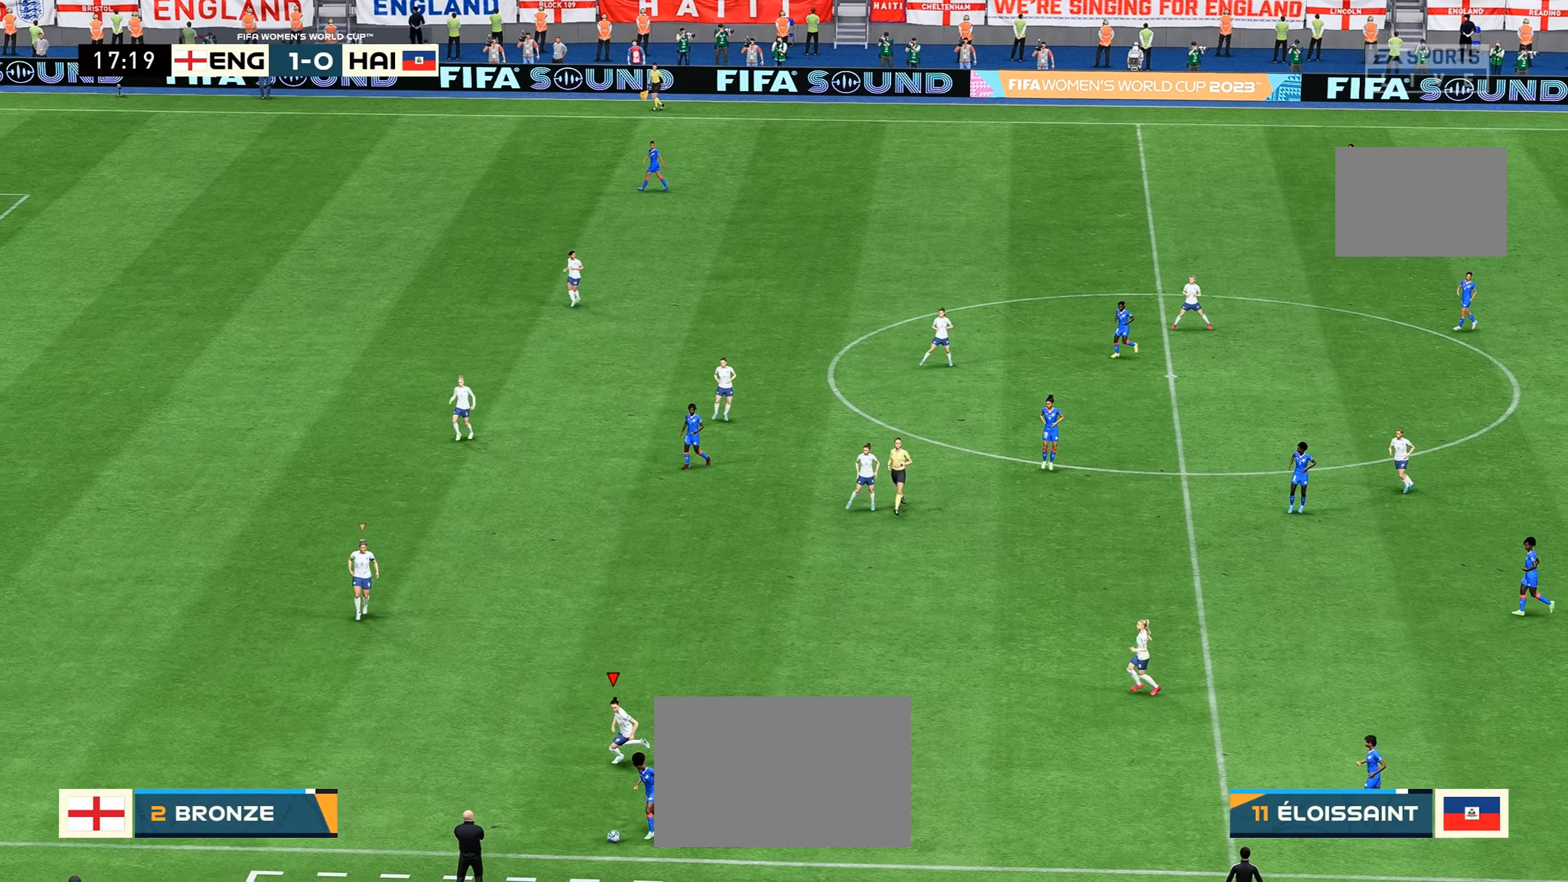
{"buttons": ["L2", "R2"], "left_stick": "down", "right_stick": "center", "events": [[84, "L2", "down"], [284, "left_stick", "down"]]}
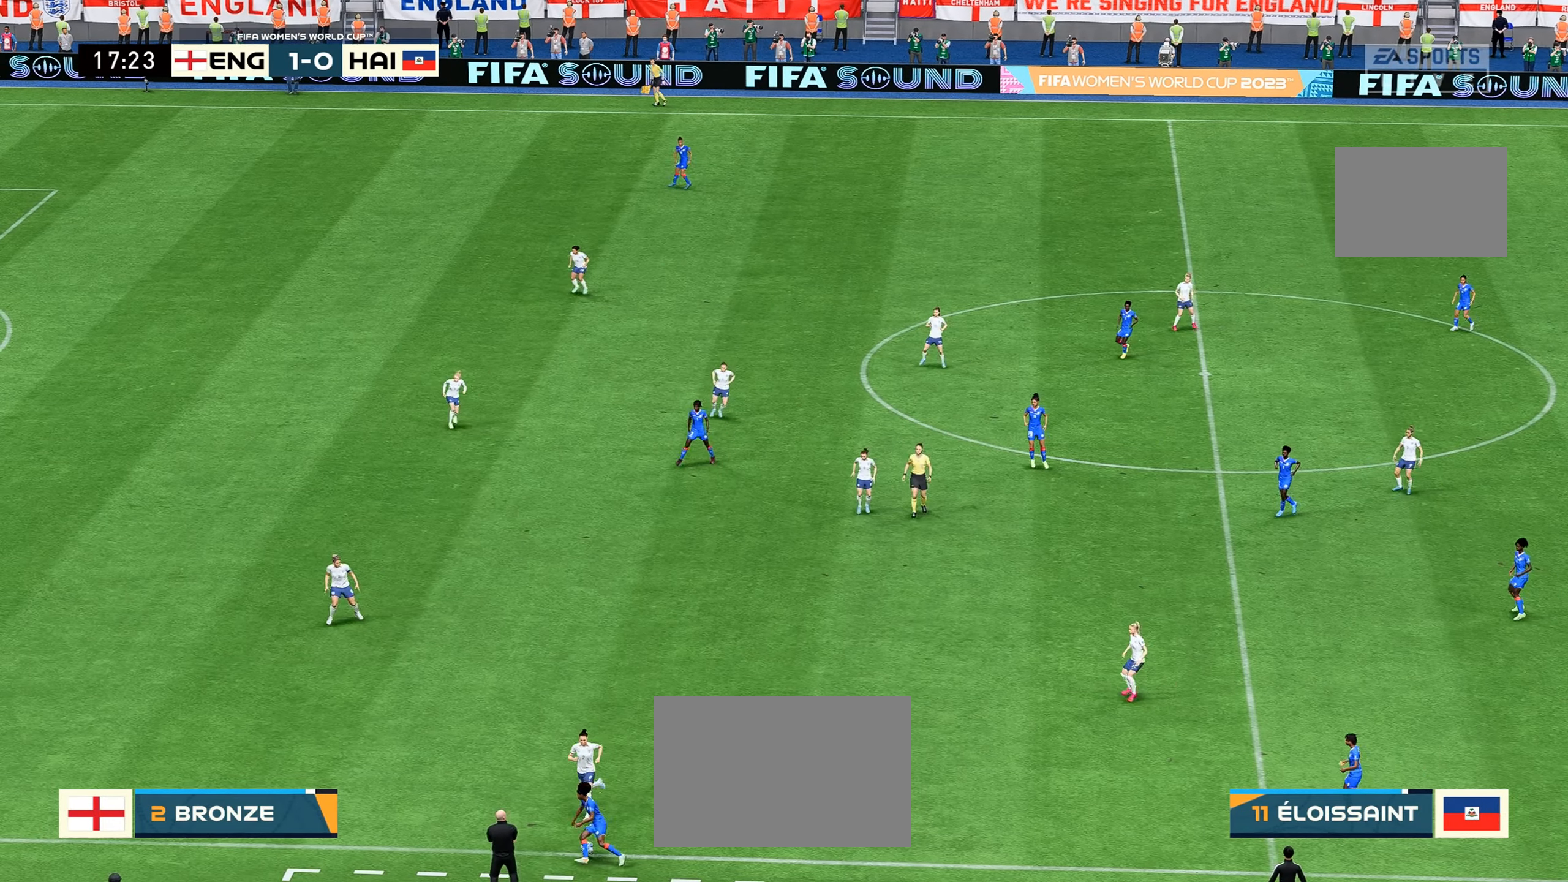
{"buttons": [], "left_stick": "center", "right_stick": "center", "events": [[284, "left_stick", "center"], [300, "L2", "up"], [300, "R2", "up"]]}
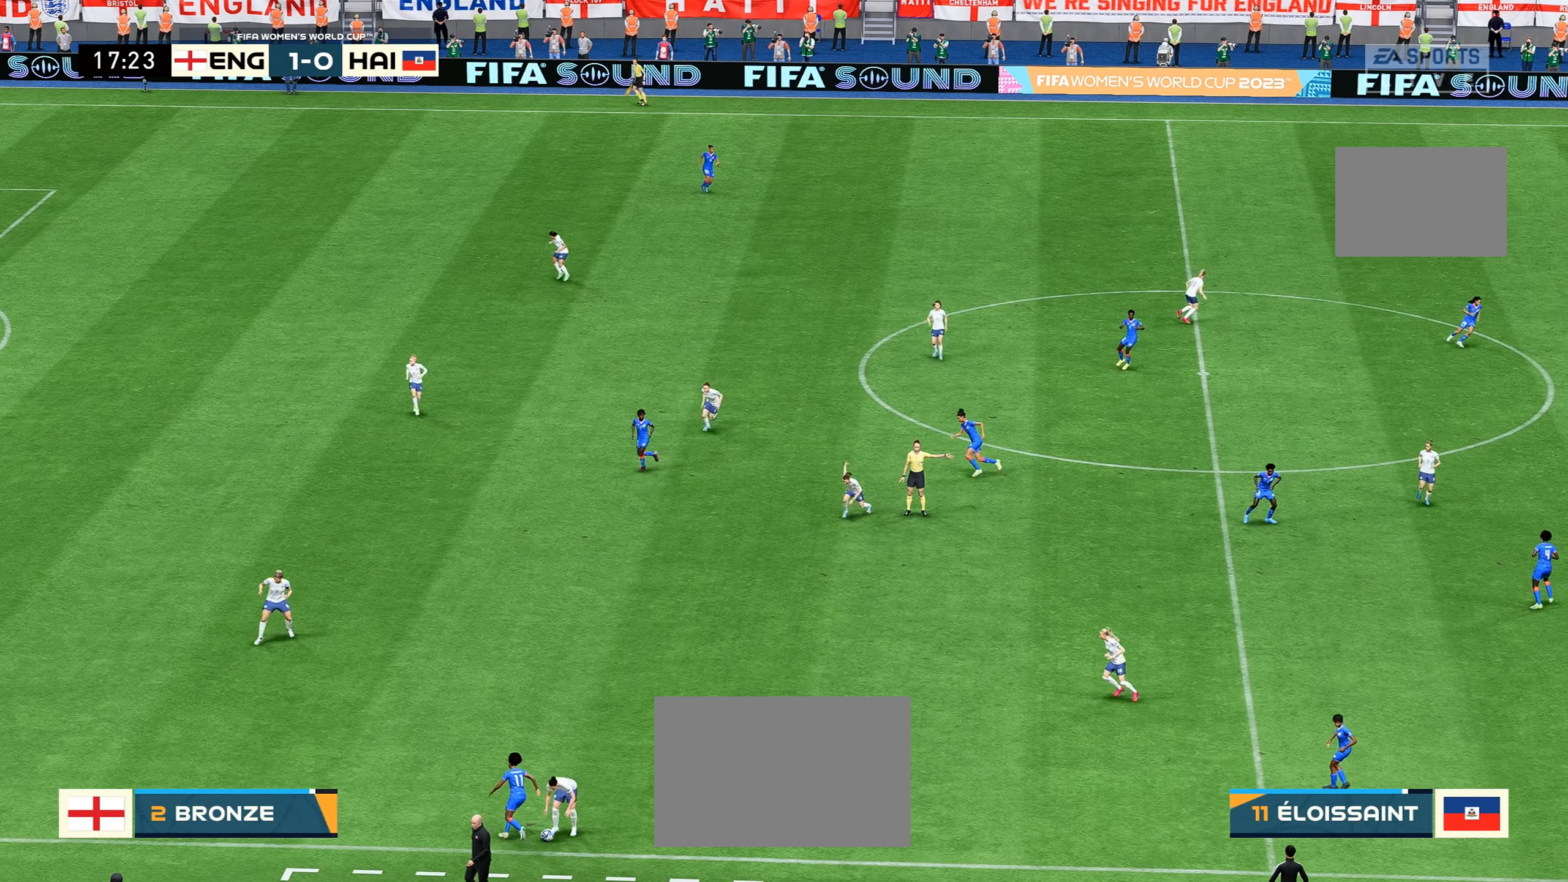
{"buttons": [], "left_stick": "center", "right_stick": "center", "events": []}
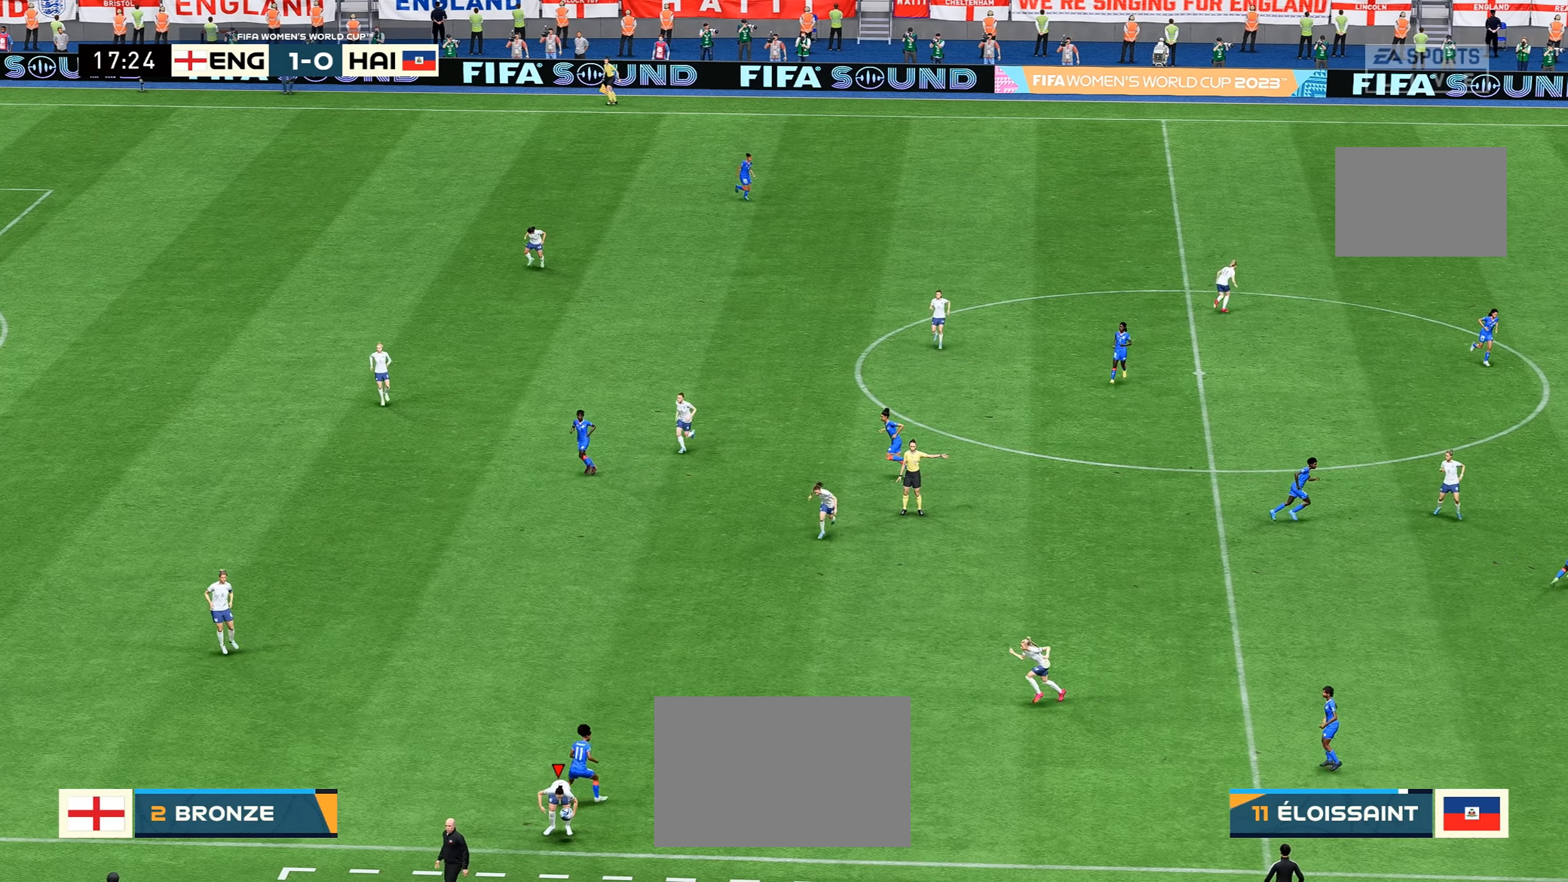
{"buttons": [], "left_stick": "center", "right_stick": "center", "events": []}
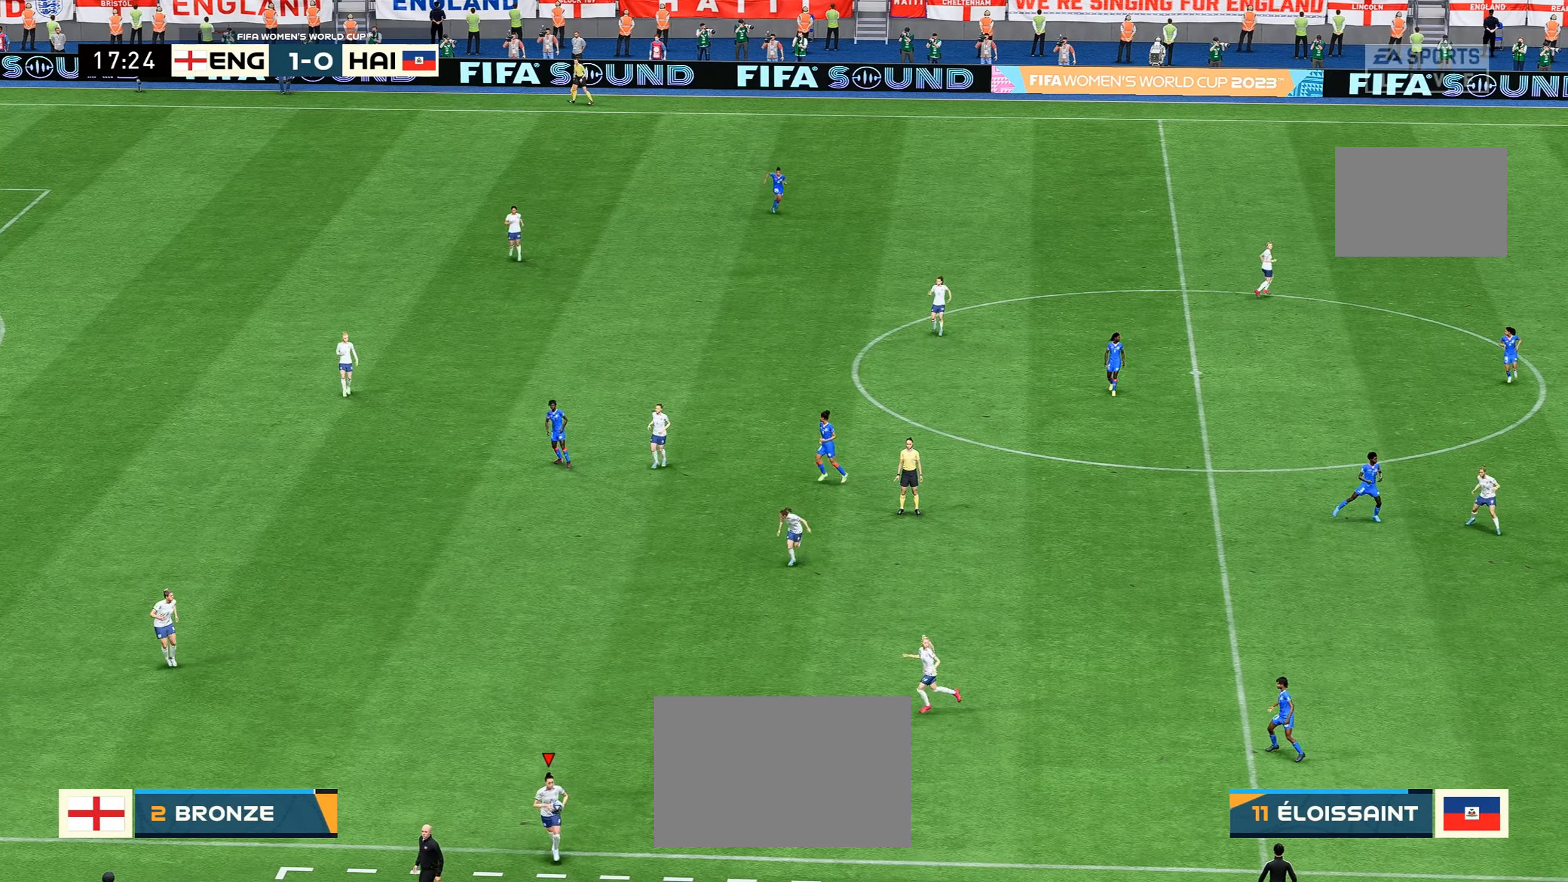
{"buttons": [], "left_stick": "up-right", "right_stick": "center", "events": [[250, "left_stick", "up-right"]]}
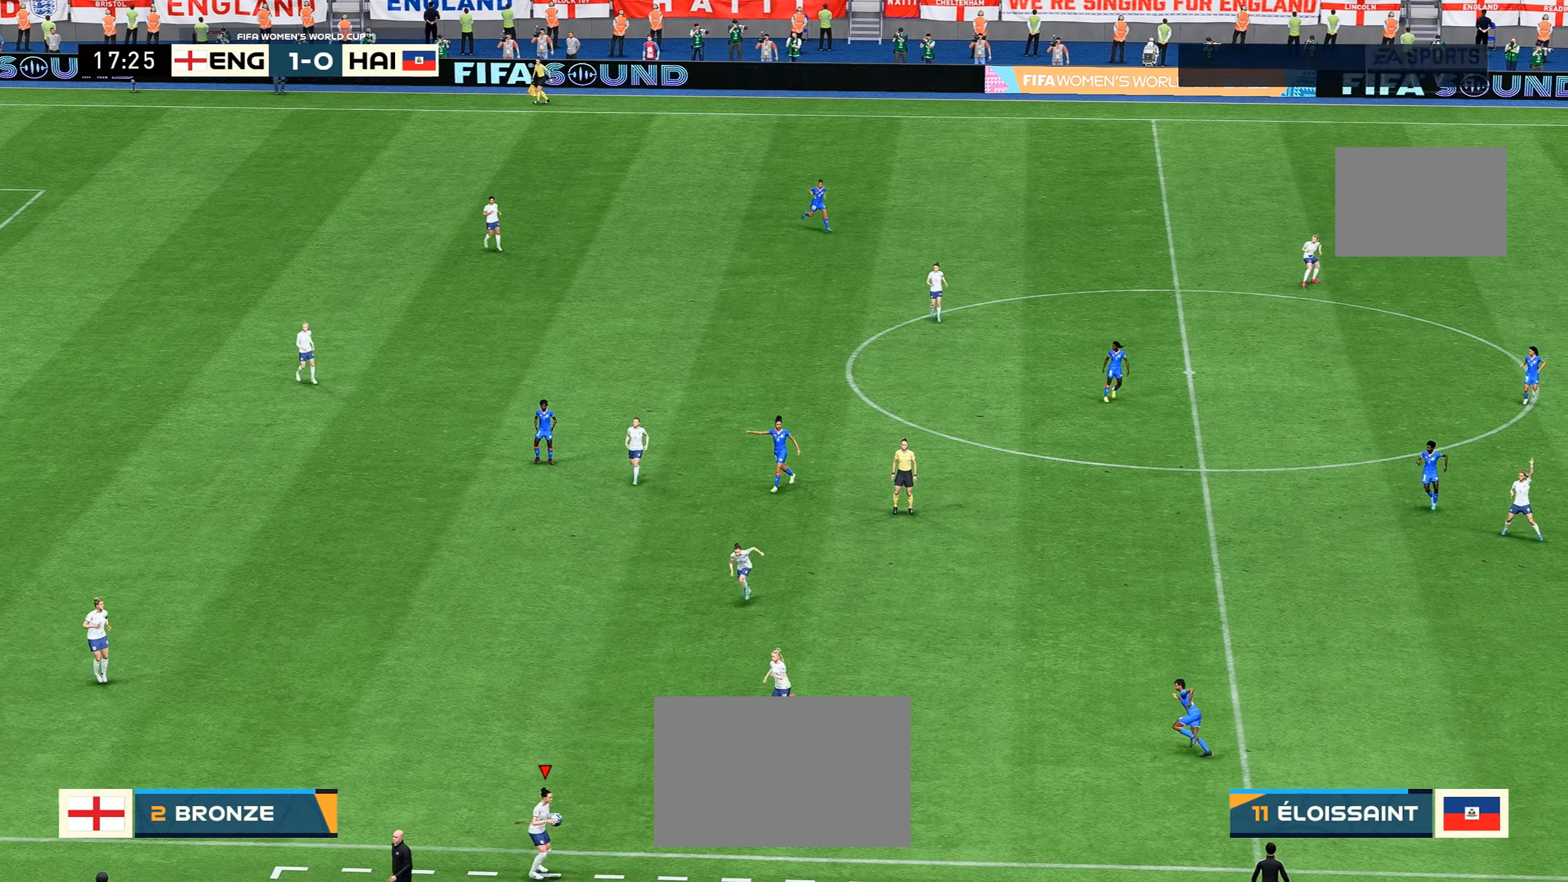
{"buttons": [], "left_stick": "center", "right_stick": "center", "events": [[134, "left_stick", "center"]]}